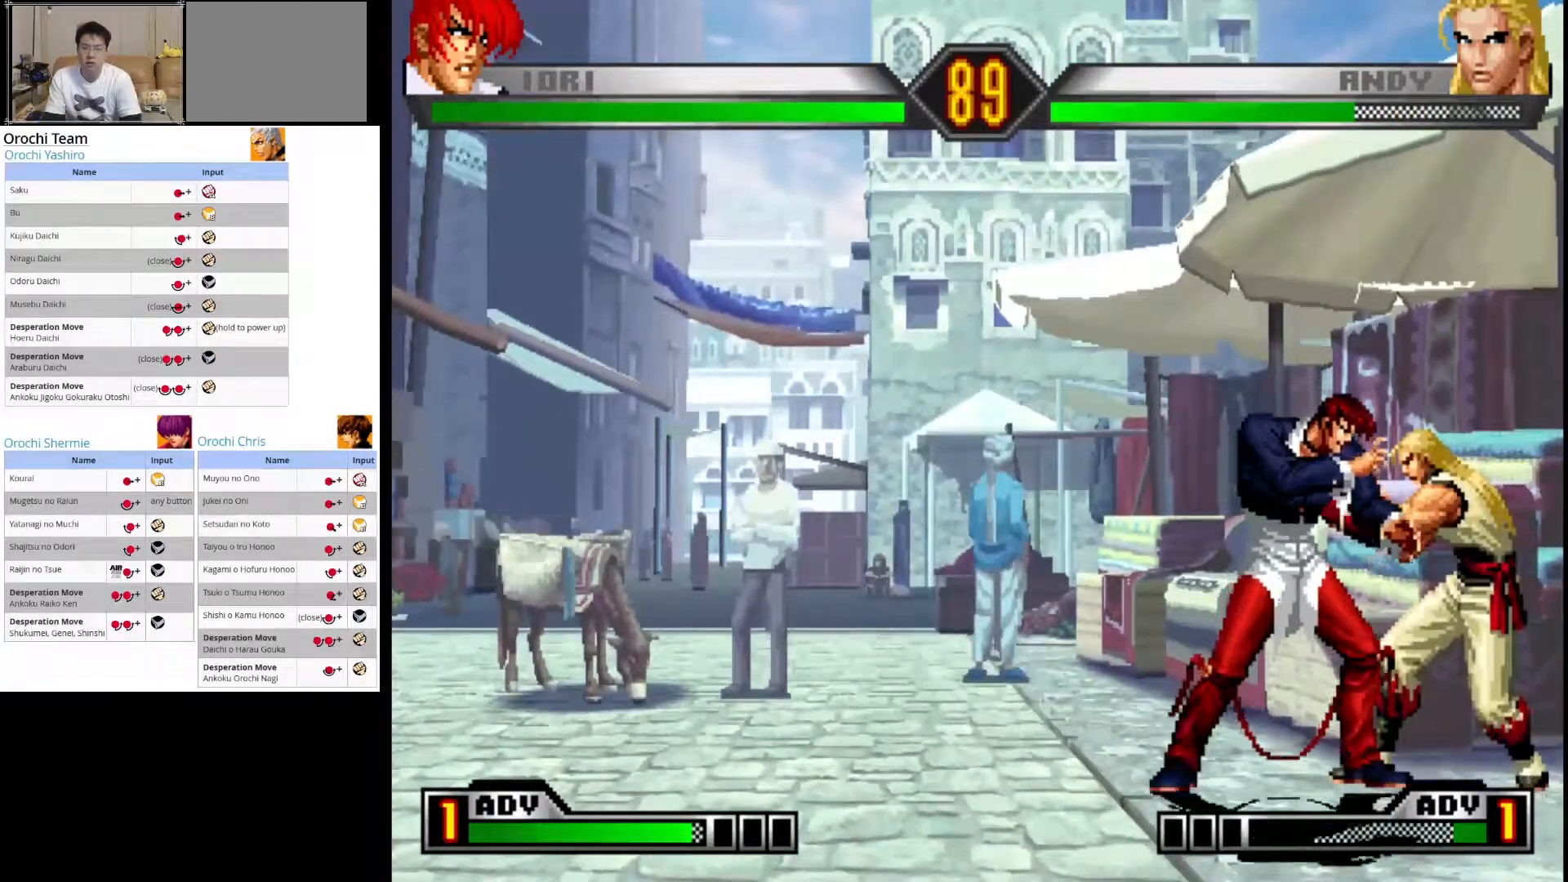
Gameplay with a controller (arcade stick); each line is a JSON object with the inputs held at the frame after it. "events" lists button and stick changes between this image and that frame as [ms after this image, input, new state], when the widget could be followed in between. Not read: L3 R3.
{"buttons": [], "left_stick": "right", "events": [[133, "CROSS", "up"], [133, "left_stick", "down"], [267, "left_stick", "right"], [283, "CROSS", "down"], [400, "CROSS", "up"], [400, "left_stick", "down"], [483, "left_stick", "right"]]}
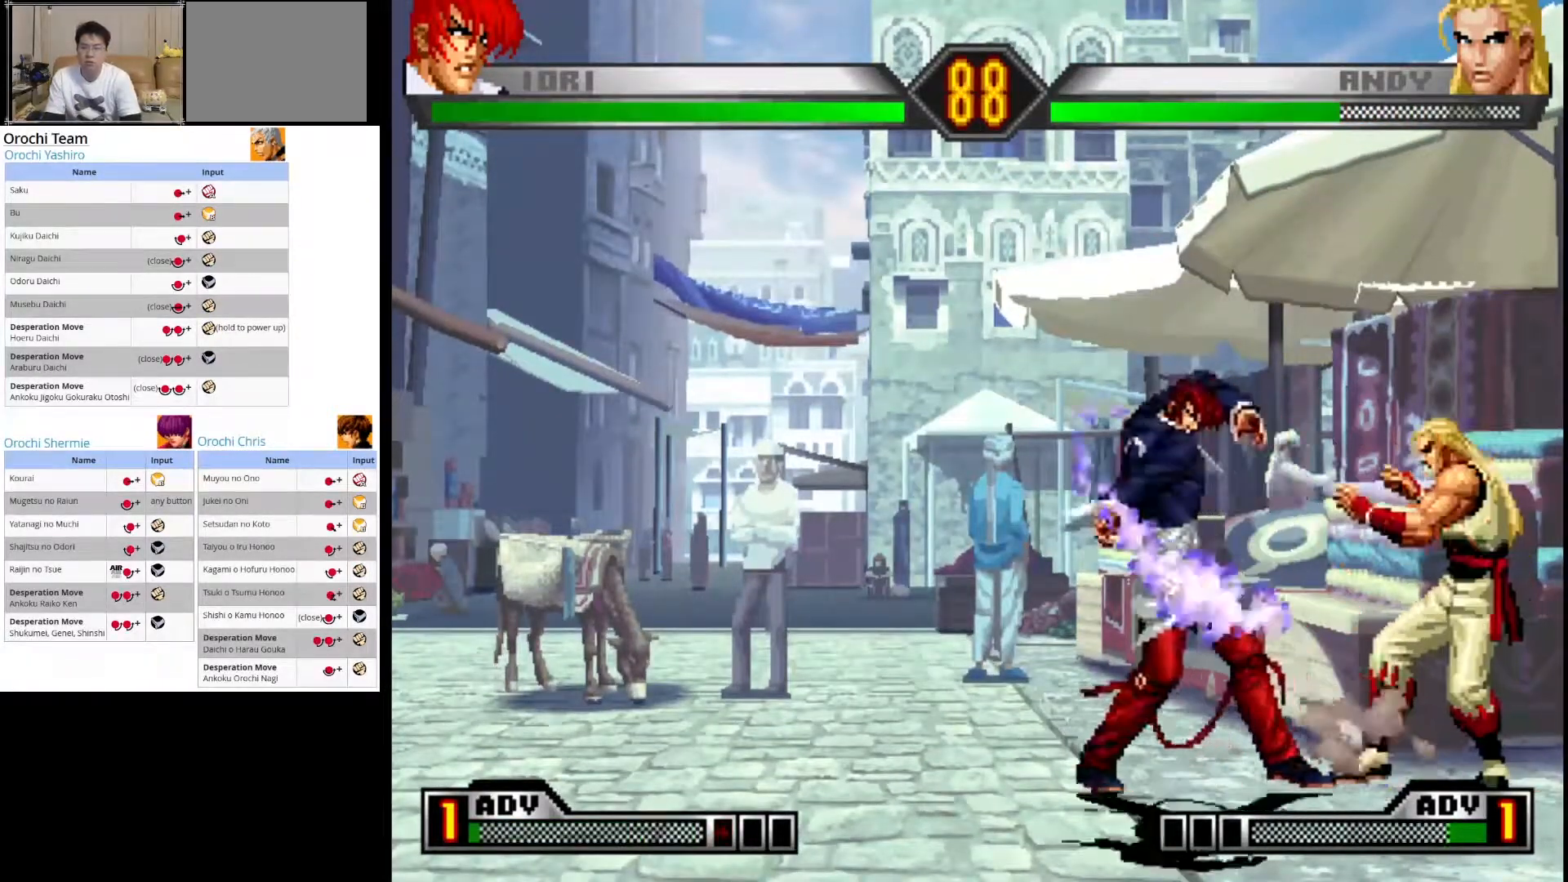
{"buttons": ["SQUARE"], "left_stick": "down", "events": [[17, "SQUARE", "down"], [100, "SQUARE", "up"], [100, "left_stick", "down"], [183, "SQUARE", "down"], [200, "left_stick", "right"], [283, "SQUARE", "up"], [300, "left_stick", "down"], [350, "SQUARE", "down"], [383, "left_stick", "right"], [450, "SQUARE", "up"], [483, "left_stick", "down"], [500, "SQUARE", "down"]]}
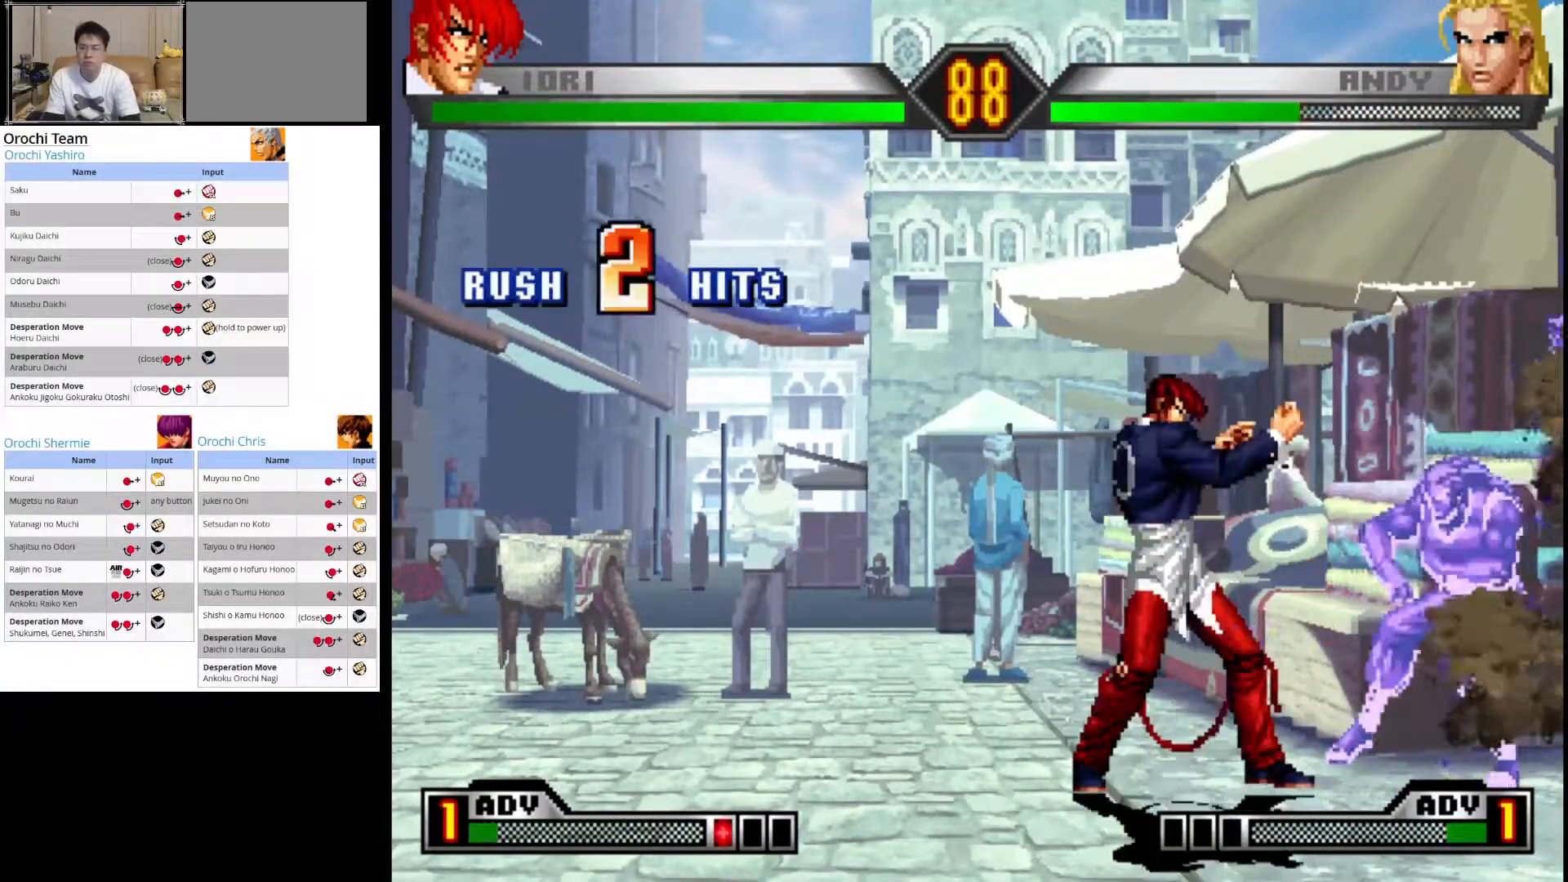
{"buttons": [], "left_stick": "center", "events": [[67, "left_stick", "right"], [117, "SQUARE", "up"], [117, "left_stick", "center"]]}
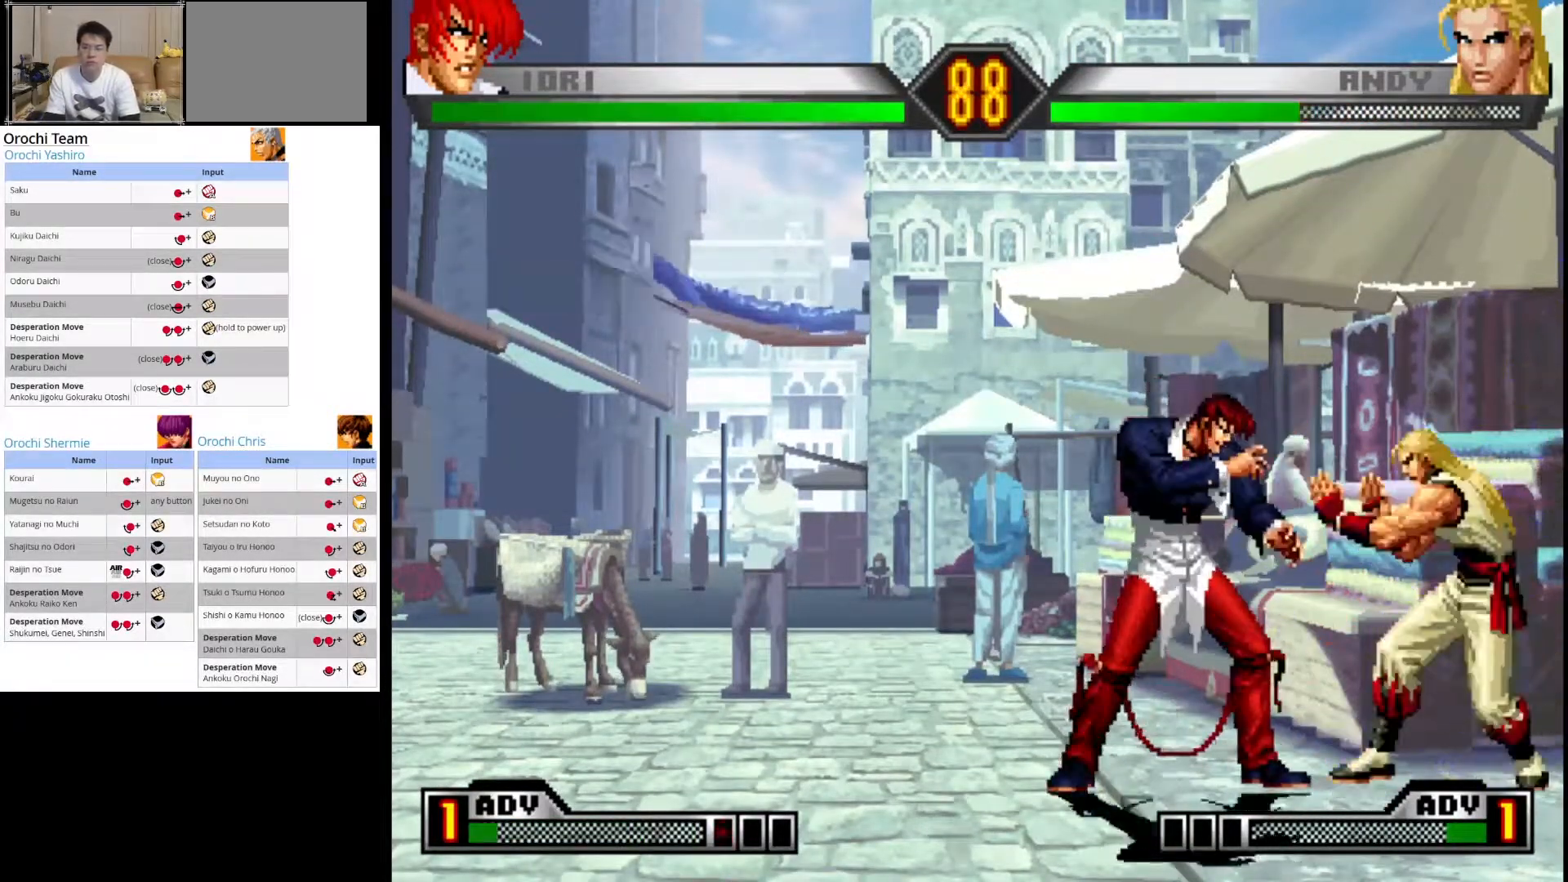
{"buttons": [], "left_stick": "center", "events": []}
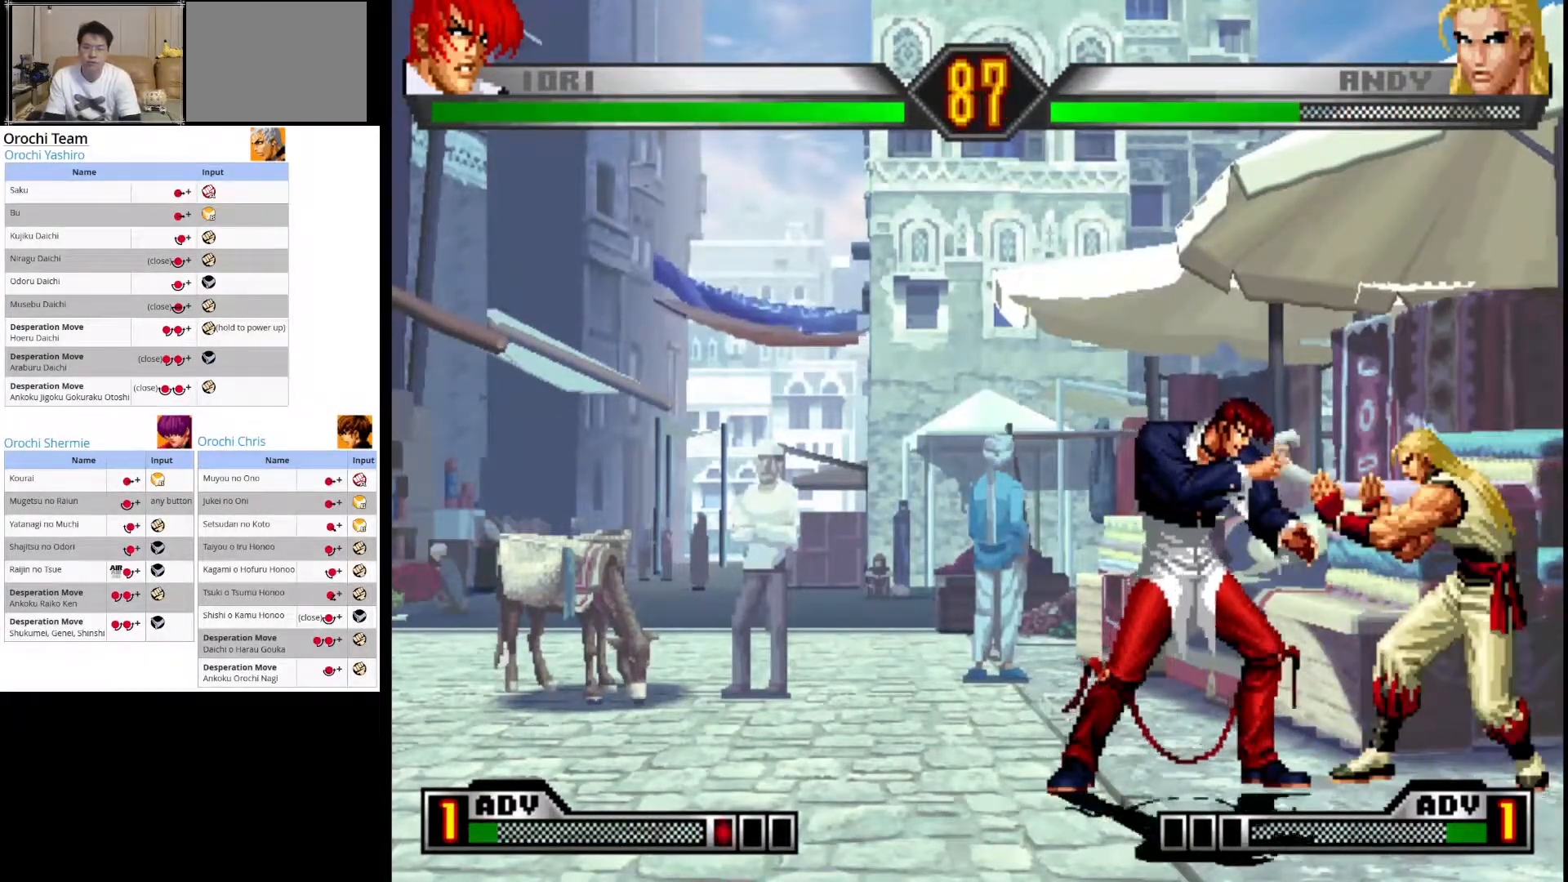
{"buttons": [], "left_stick": "center", "events": []}
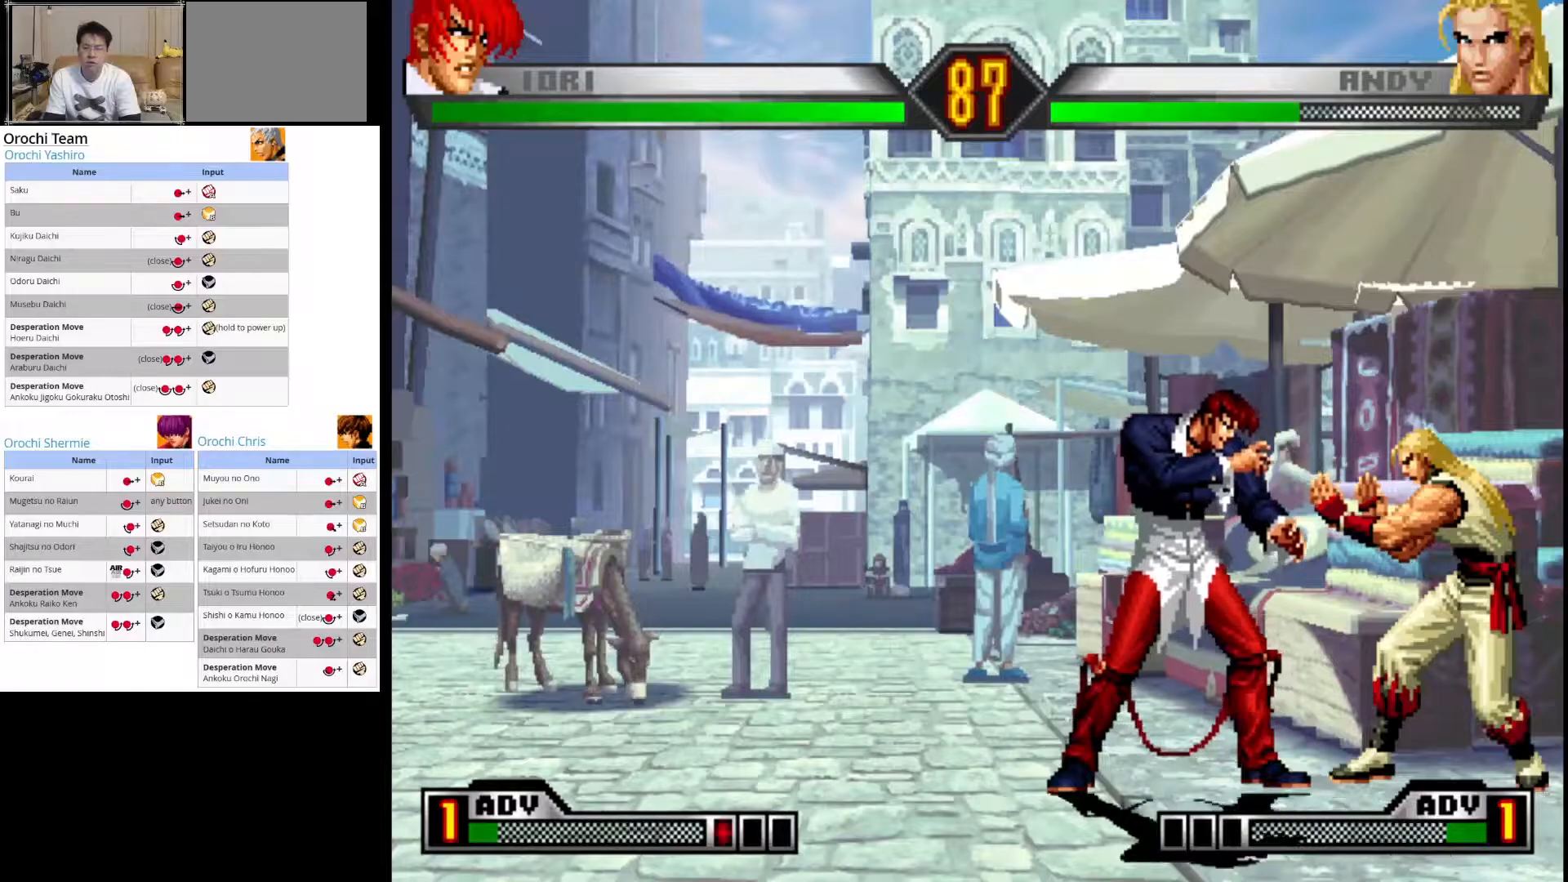
{"buttons": [], "left_stick": "center", "events": [[133, "left_stick", "right"], [233, "left_stick", "center"]]}
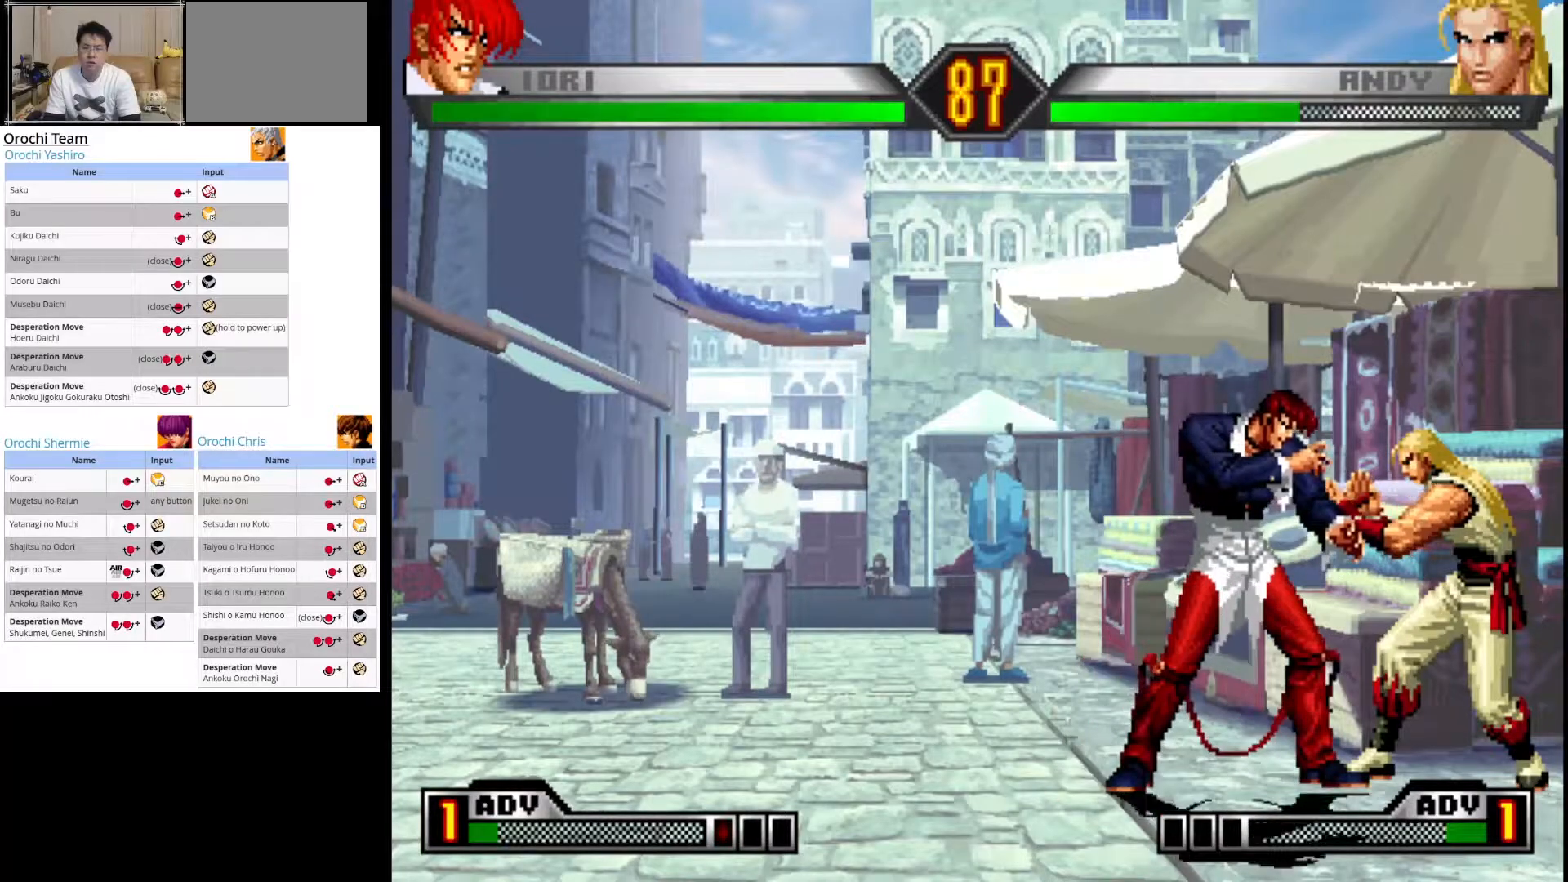
{"buttons": ["SQUARE"], "left_stick": "right", "events": [[33, "CROSS", "down"], [150, "left_stick", "down"], [167, "CROSS", "up"], [267, "left_stick", "right"], [283, "SQUARE", "down"], [350, "SQUARE", "up"], [417, "left_stick", "down"], [467, "SQUARE", "down"], [483, "left_stick", "right"]]}
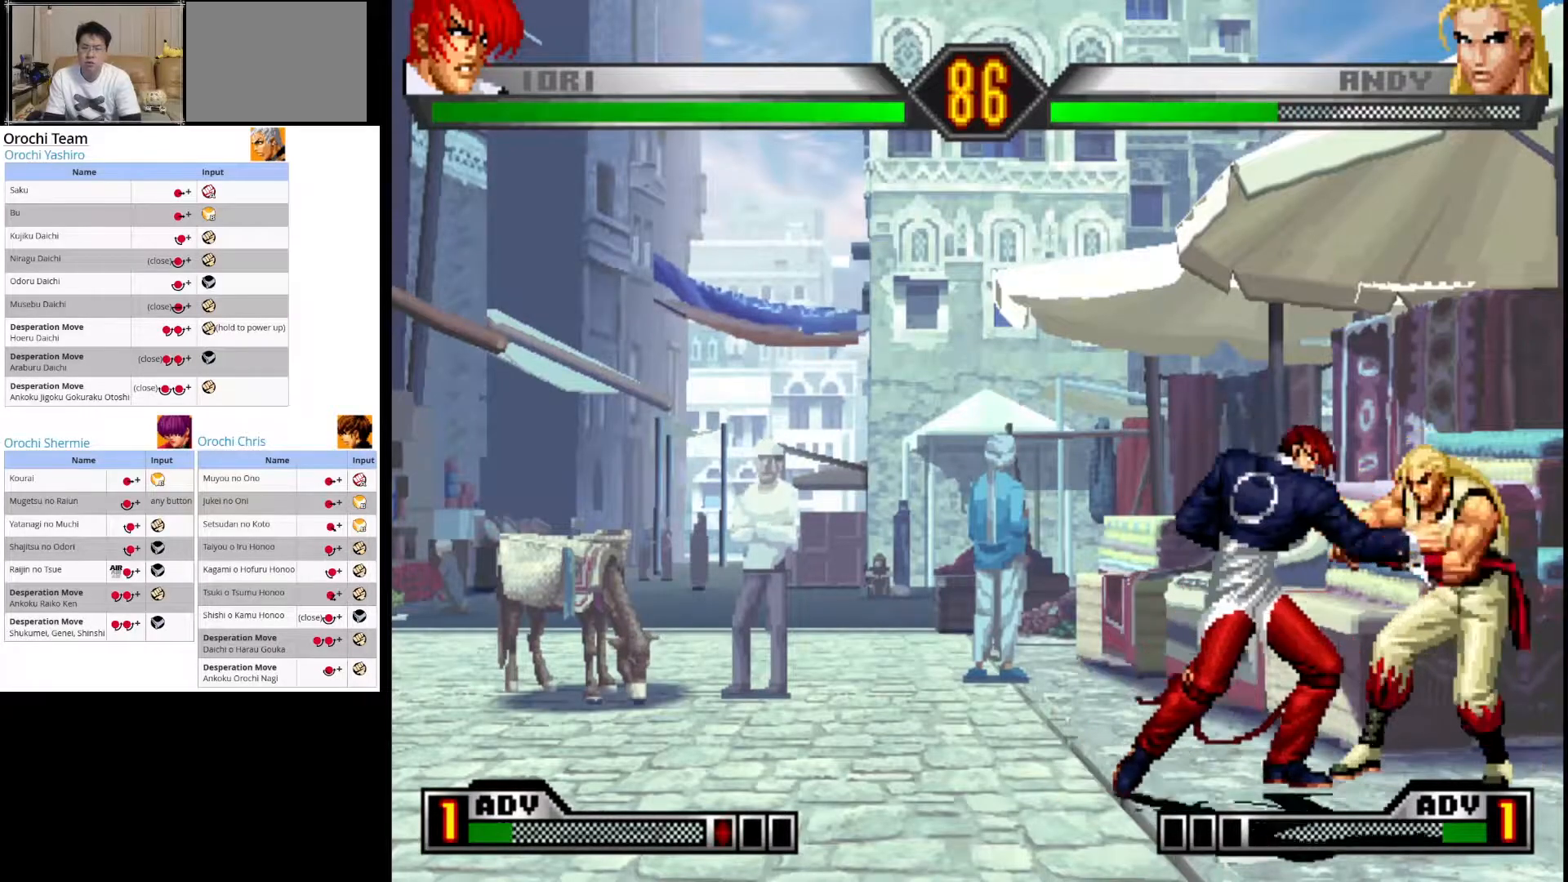
{"buttons": ["SQUARE"], "left_stick": "down-left", "events": [[50, "SQUARE", "up"], [150, "SQUARE", "down"], [183, "left_stick", "down-left"], [233, "SQUARE", "up"], [333, "SQUARE", "down"], [333, "left_stick", "right"], [417, "SQUARE", "up"], [467, "left_stick", "down-left"], [483, "SQUARE", "down"]]}
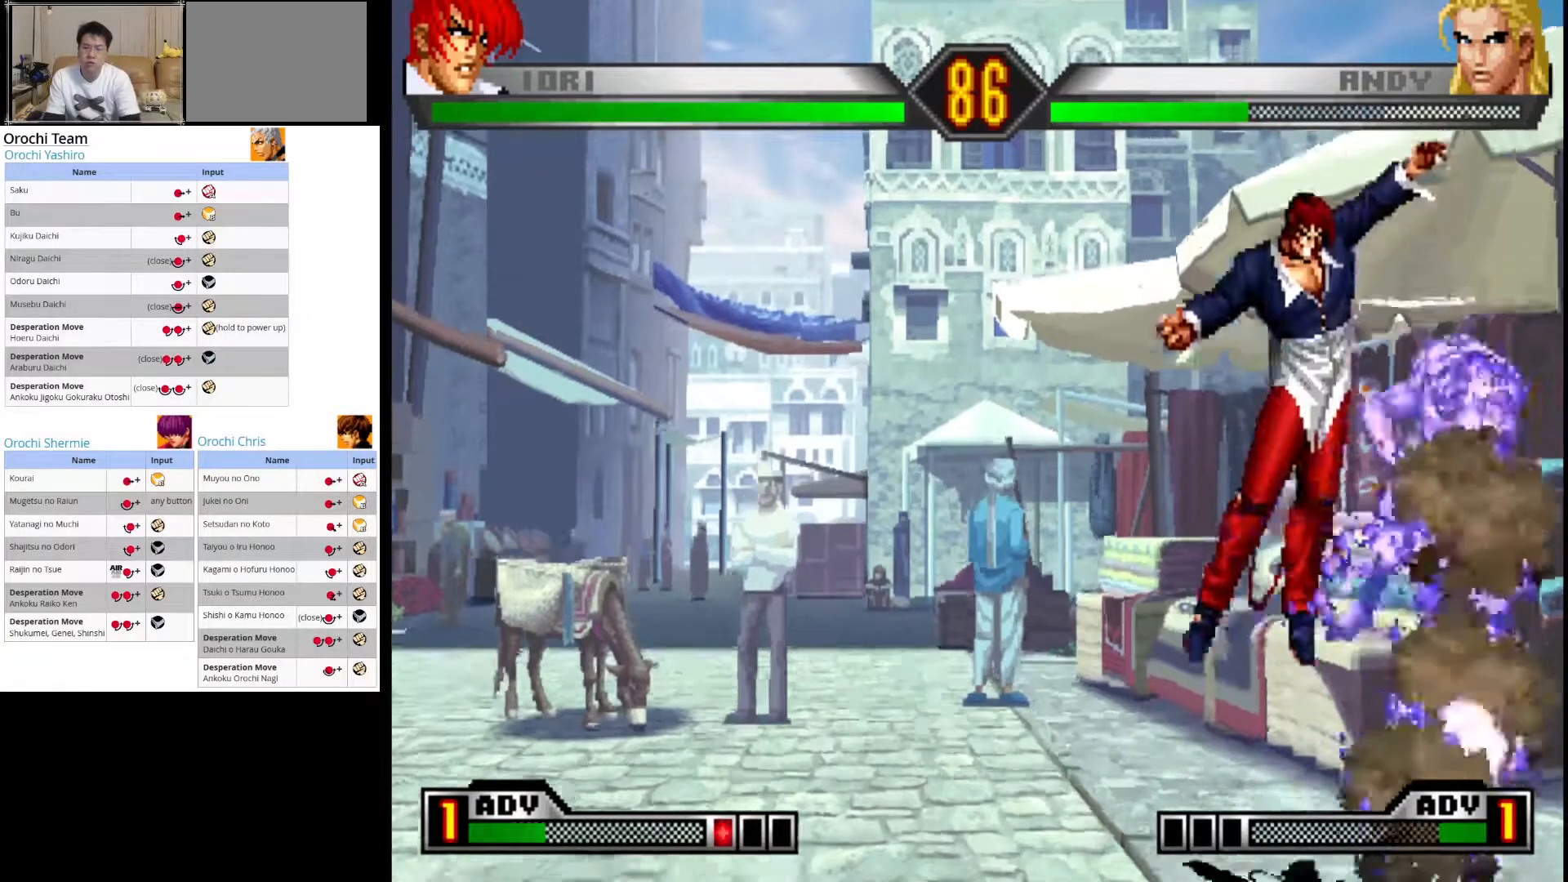
{"buttons": [], "left_stick": "left", "events": [[83, "SQUARE", "up"], [83, "left_stick", "down-right"], [167, "SQUARE", "down"], [167, "left_stick", "left"], [283, "SQUARE", "up"], [333, "left_stick", "center"], [500, "left_stick", "left"]]}
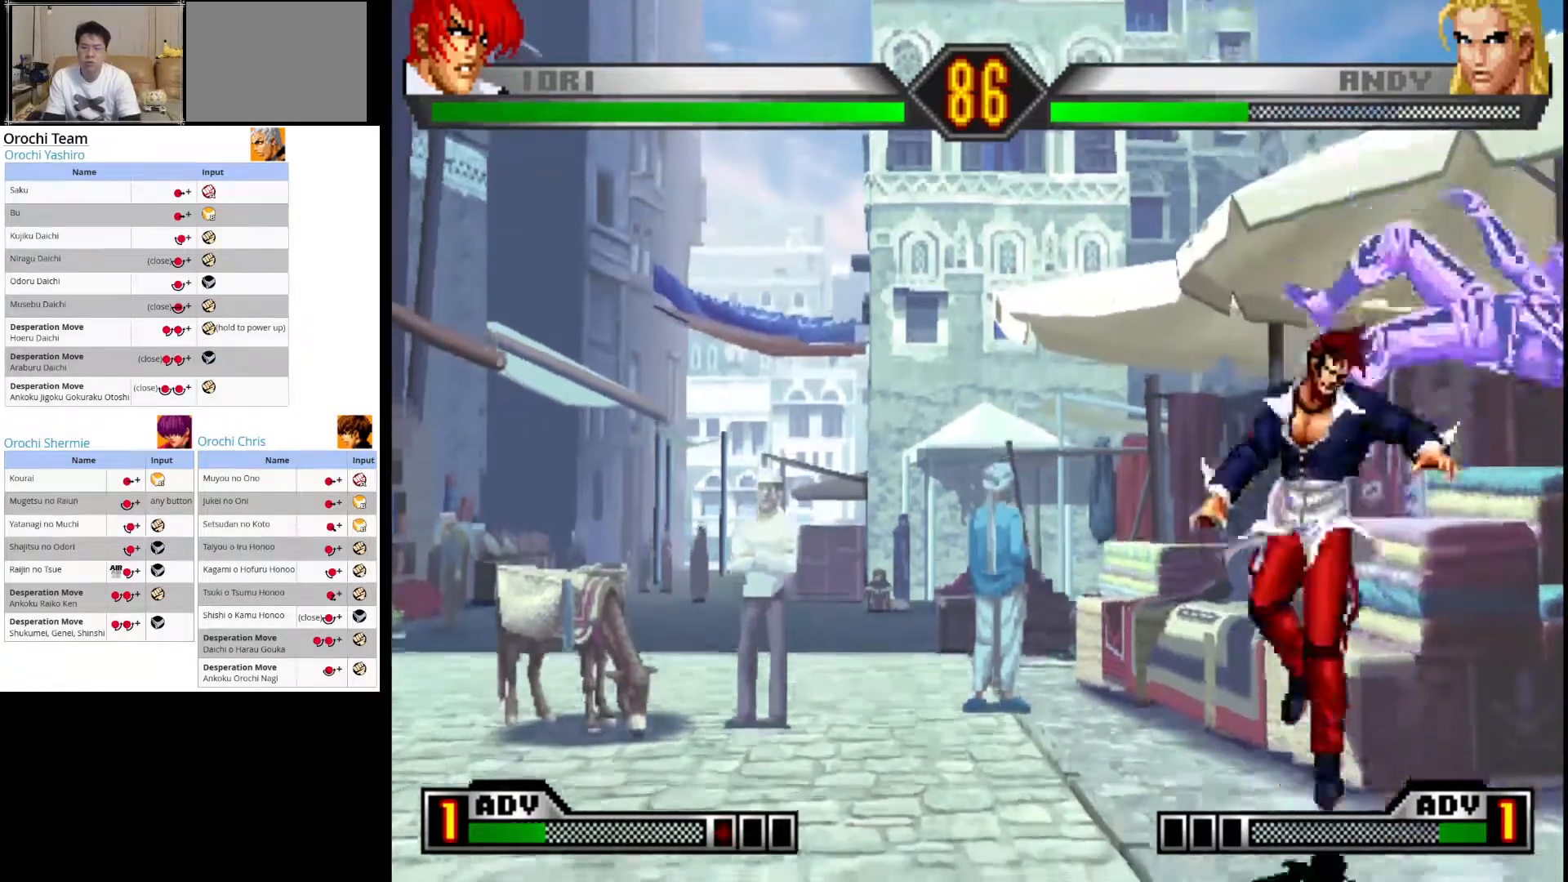
{"buttons": [], "left_stick": "center", "events": [[67, "CROSS", "down"], [300, "CROSS", "up"], [333, "left_stick", "center"]]}
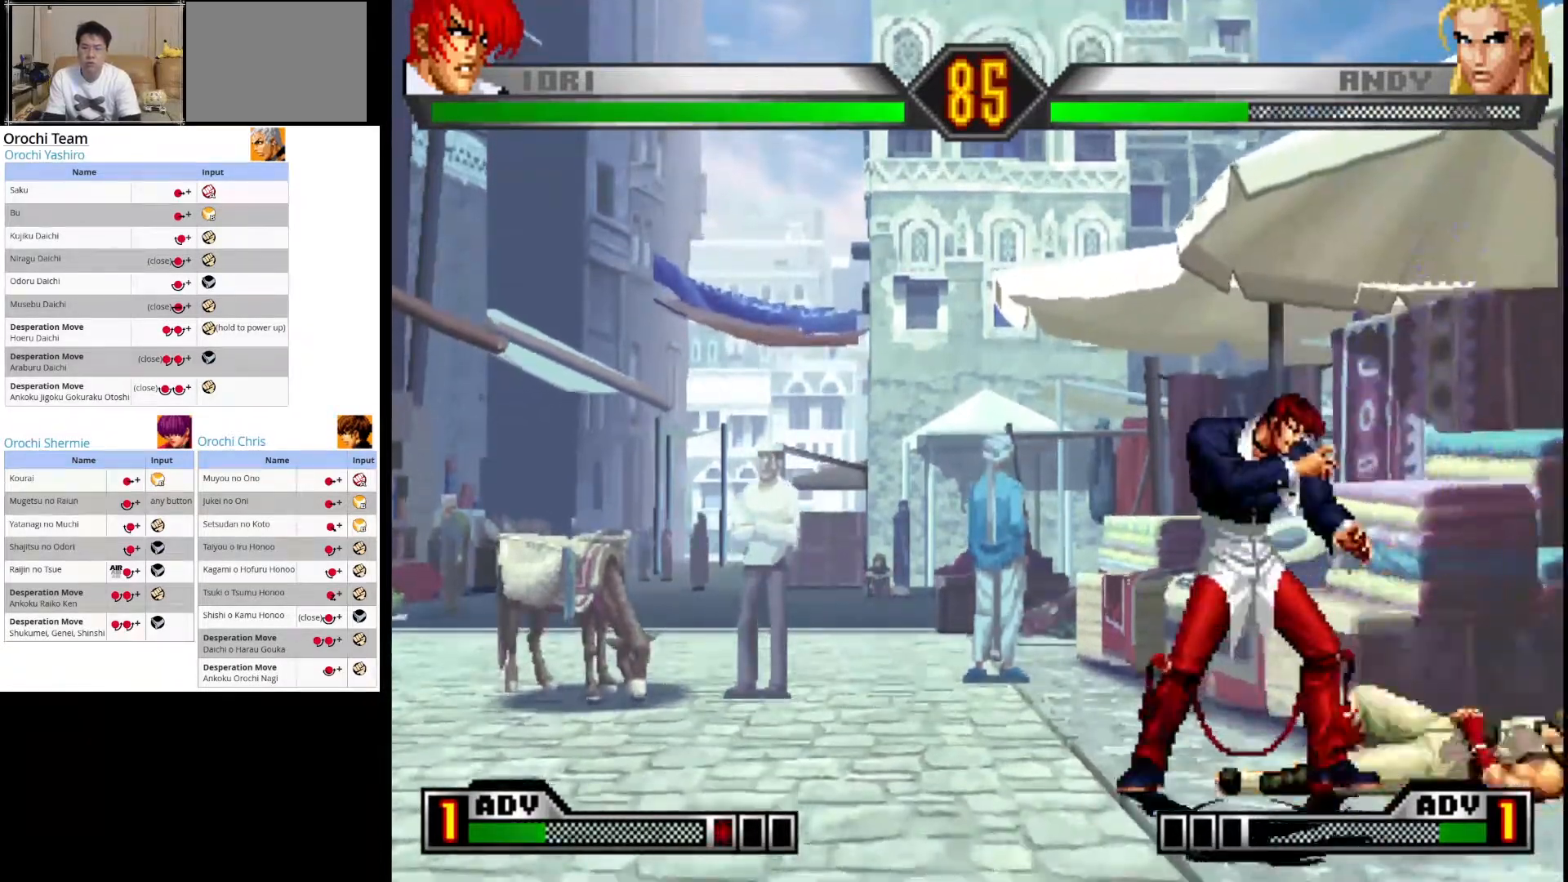
{"buttons": [], "left_stick": "center", "events": []}
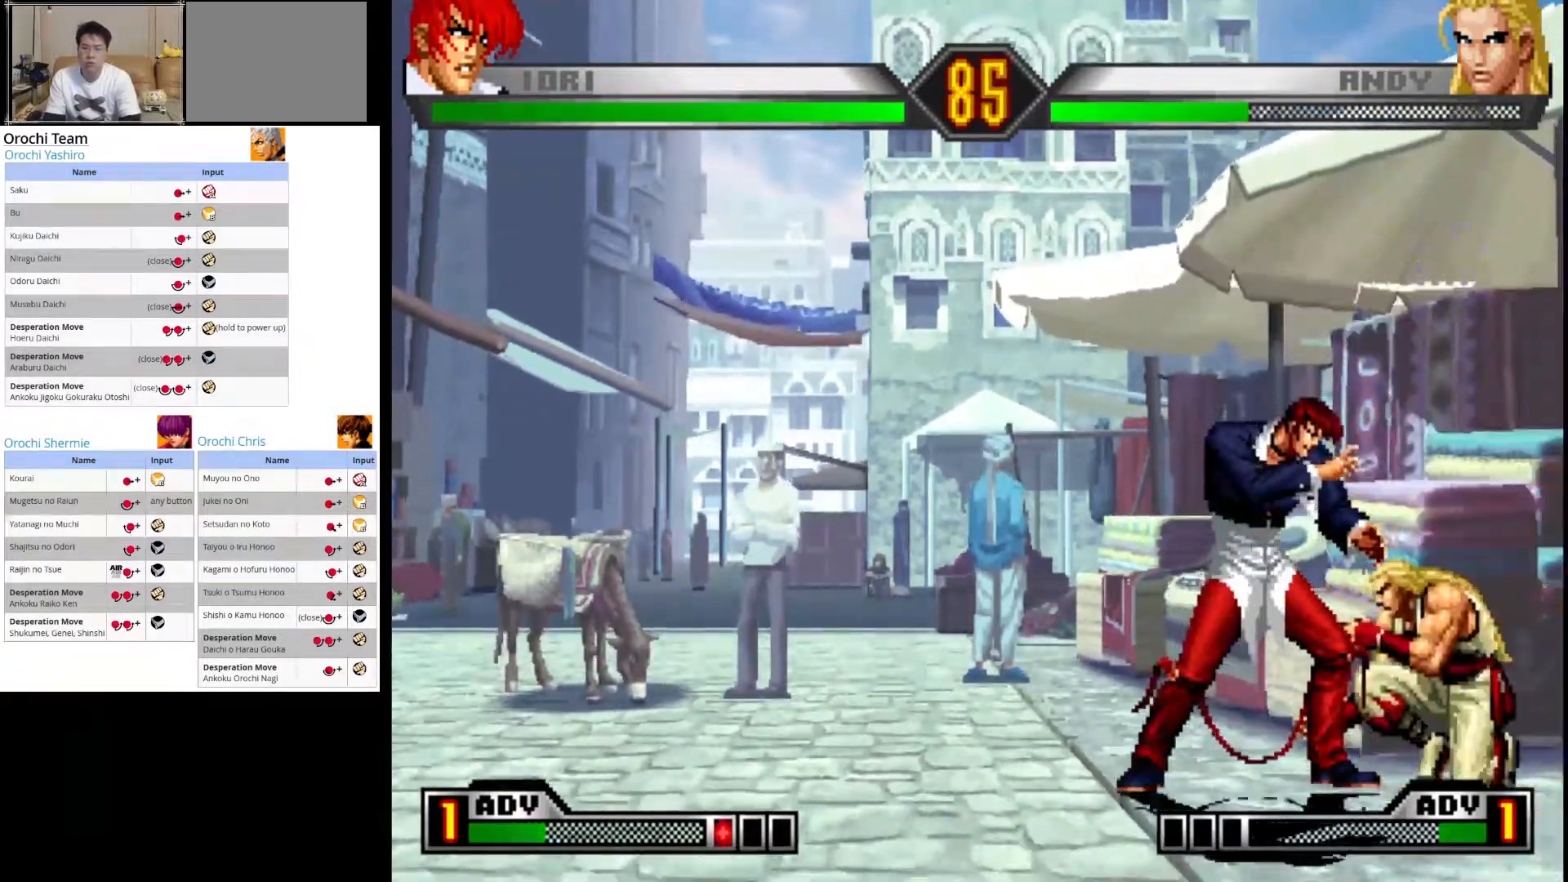
{"buttons": ["SQUARE"], "left_stick": "right", "events": [[33, "CROSS", "down"], [183, "CROSS", "up"], [183, "left_stick", "right"], [317, "left_stick", "down-left"], [433, "left_stick", "right"], [450, "SQUARE", "down"]]}
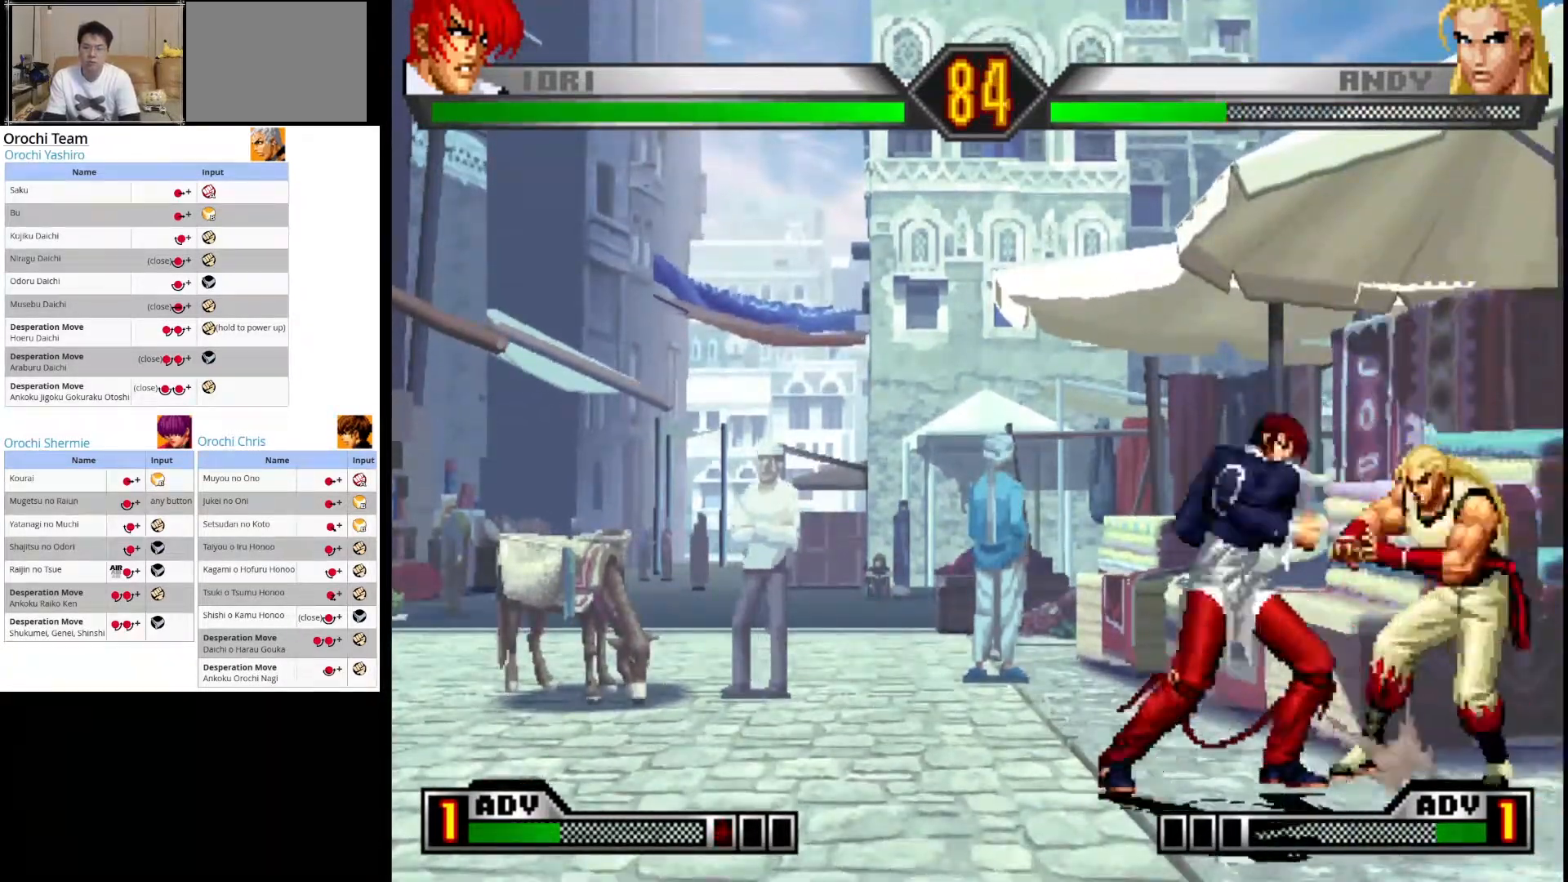
{"buttons": ["SQUARE"], "left_stick": "down", "events": [[67, "SQUARE", "up"], [67, "left_stick", "down"], [150, "left_stick", "left"], [233, "SQUARE", "down"], [267, "left_stick", "down"], [317, "left_stick", "right"], [333, "SQUARE", "up"], [417, "SQUARE", "down"], [500, "left_stick", "down"]]}
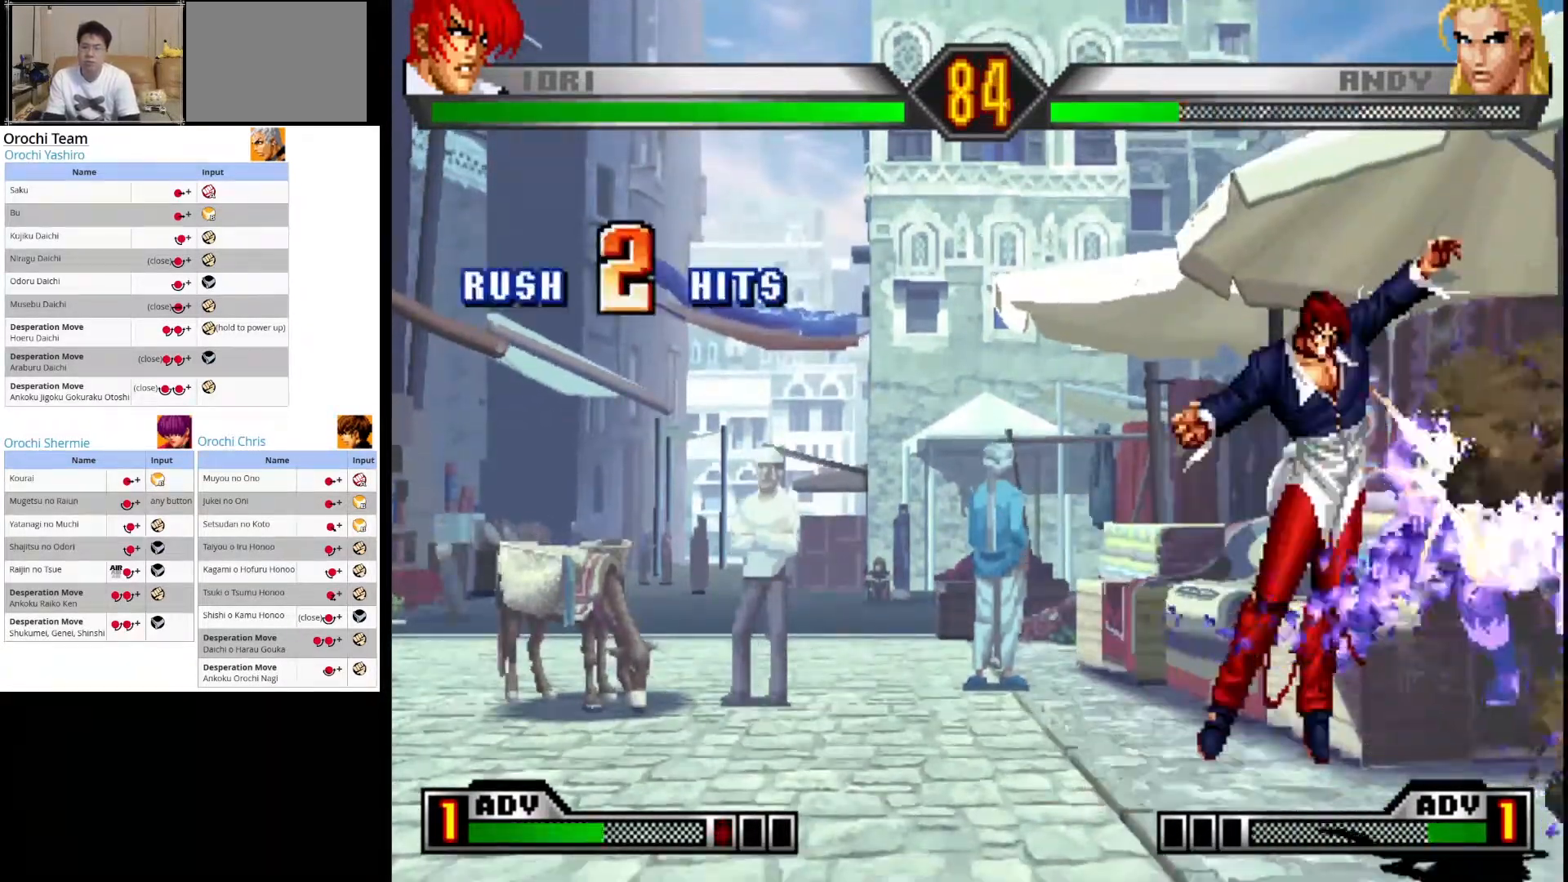
{"buttons": [], "left_stick": "left", "events": [[17, "left_stick", "down-left"], [33, "SQUARE", "up"], [117, "SQUARE", "down"], [200, "left_stick", "down-right"], [250, "SQUARE", "up"], [317, "left_stick", "center"], [500, "left_stick", "left"]]}
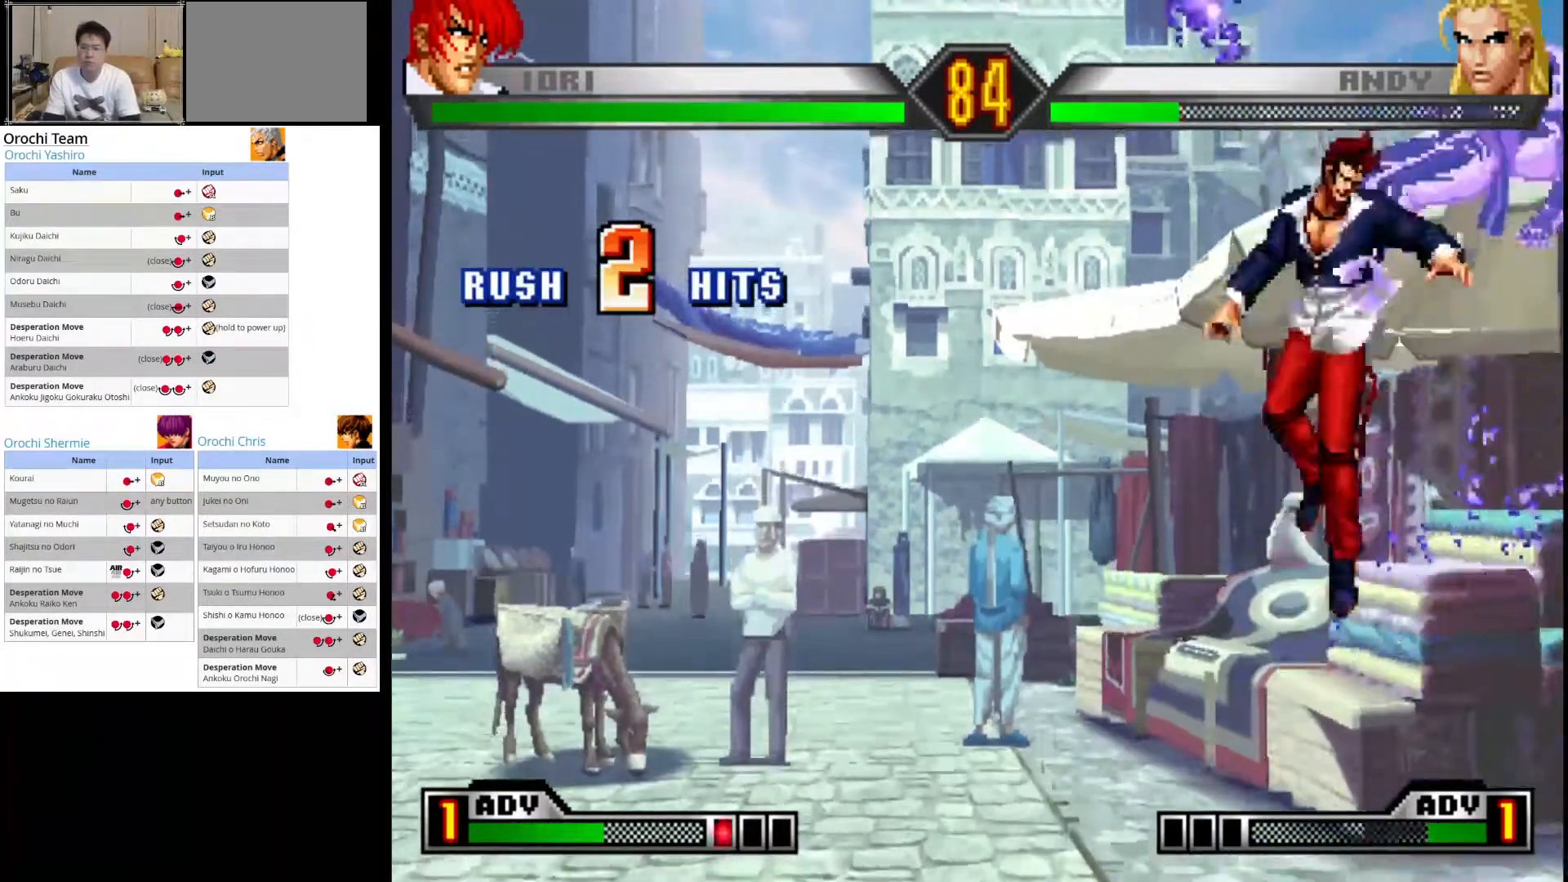
{"buttons": [], "left_stick": "left", "events": [[67, "CROSS", "down"], [333, "CROSS", "up"]]}
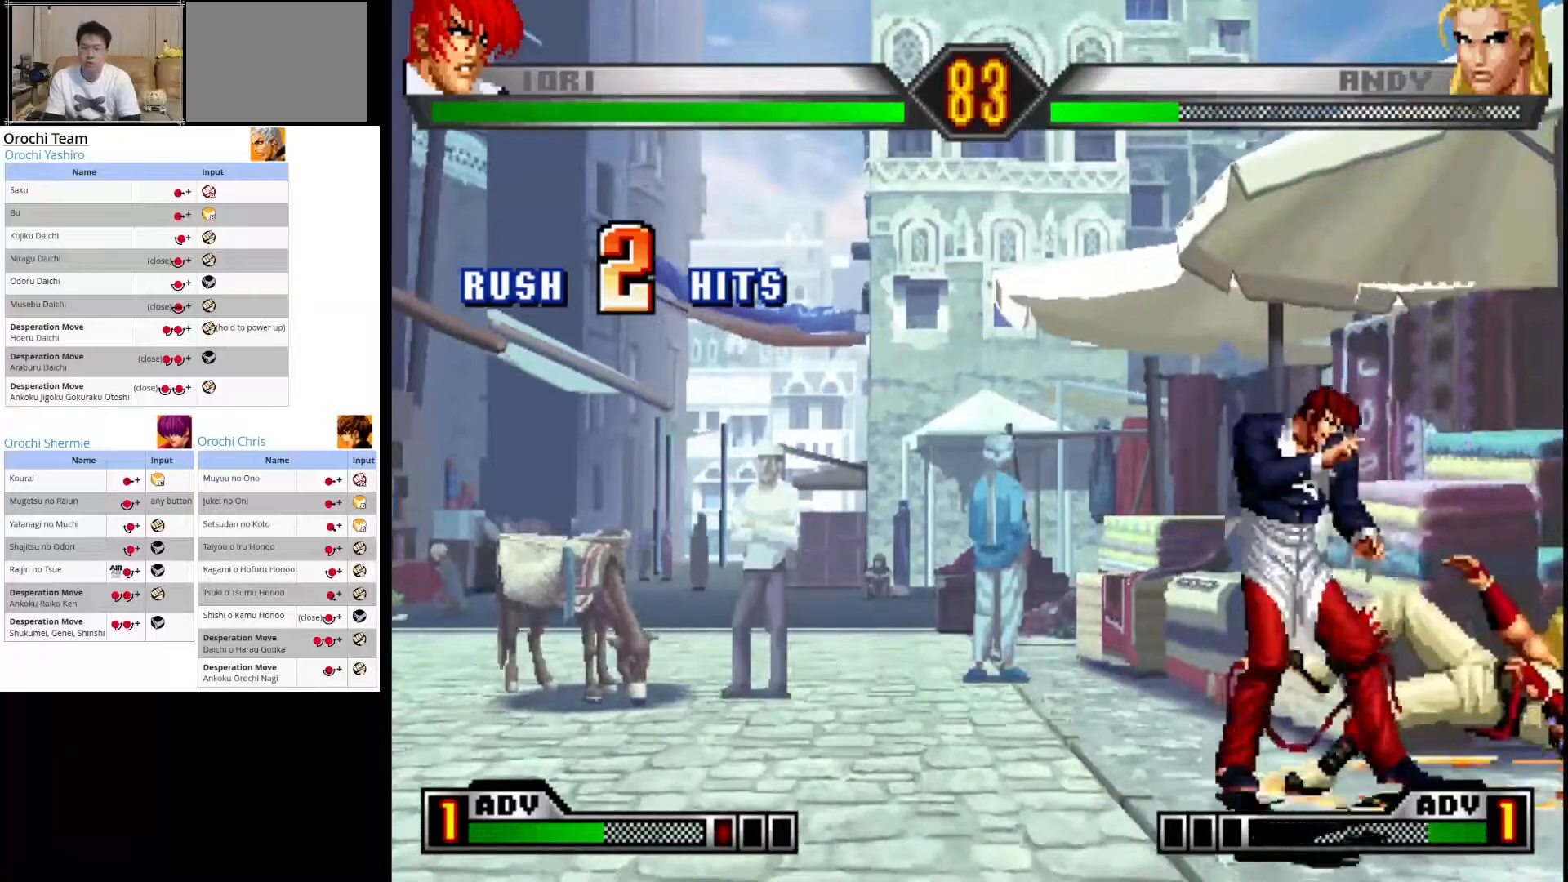
{"buttons": [], "left_stick": "center", "events": [[17, "left_stick", "center"]]}
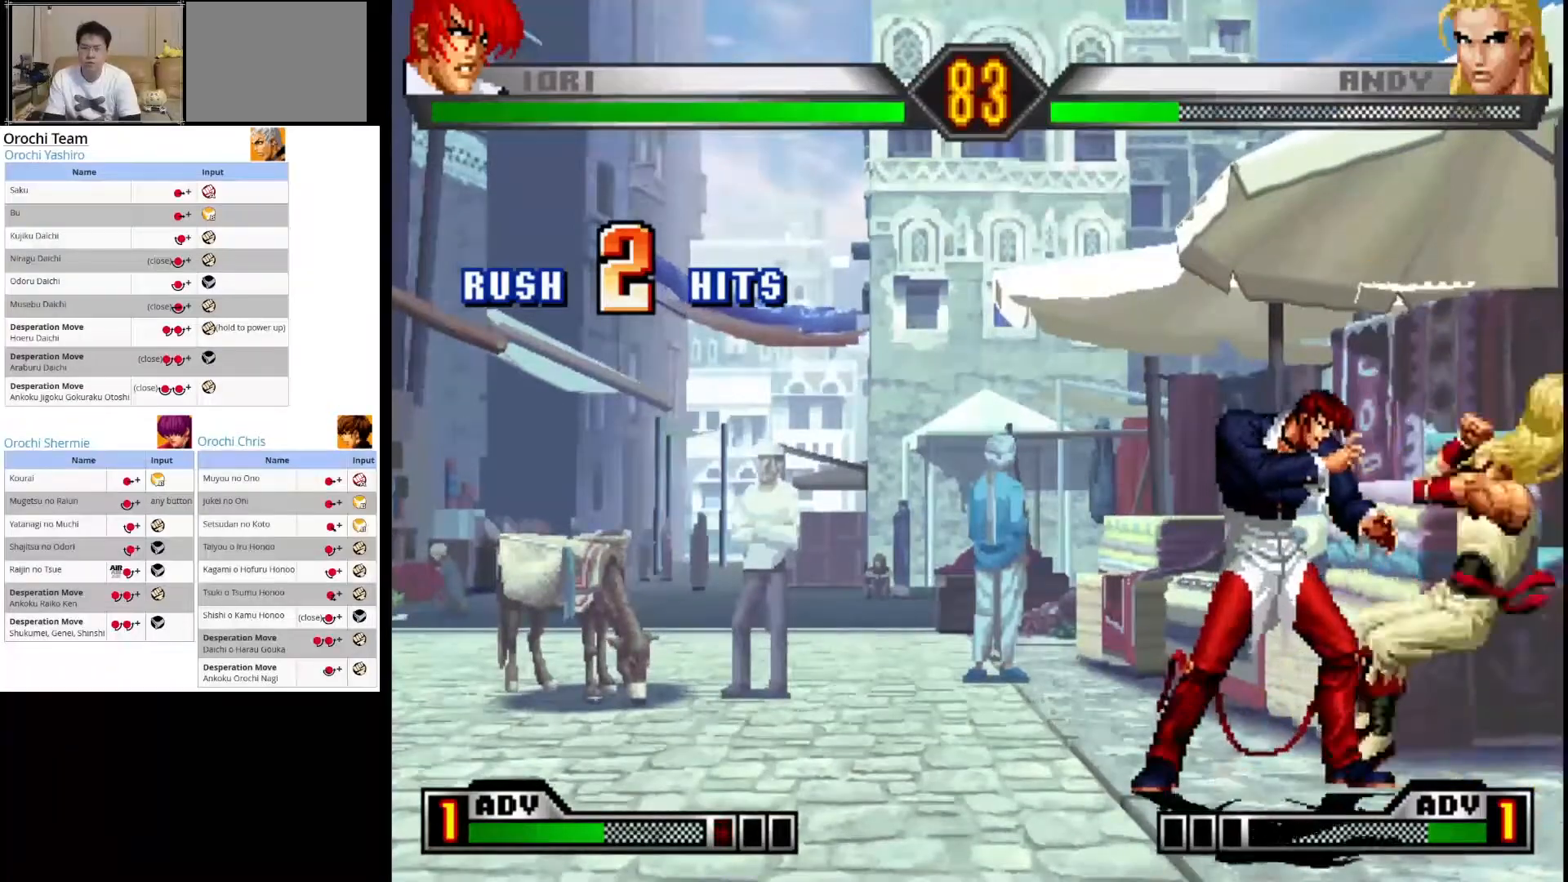
{"buttons": ["SQUARE"], "left_stick": "right", "events": [[100, "CROSS", "down"], [250, "CROSS", "up"], [250, "left_stick", "down"], [400, "left_stick", "right"], [450, "SQUARE", "down"]]}
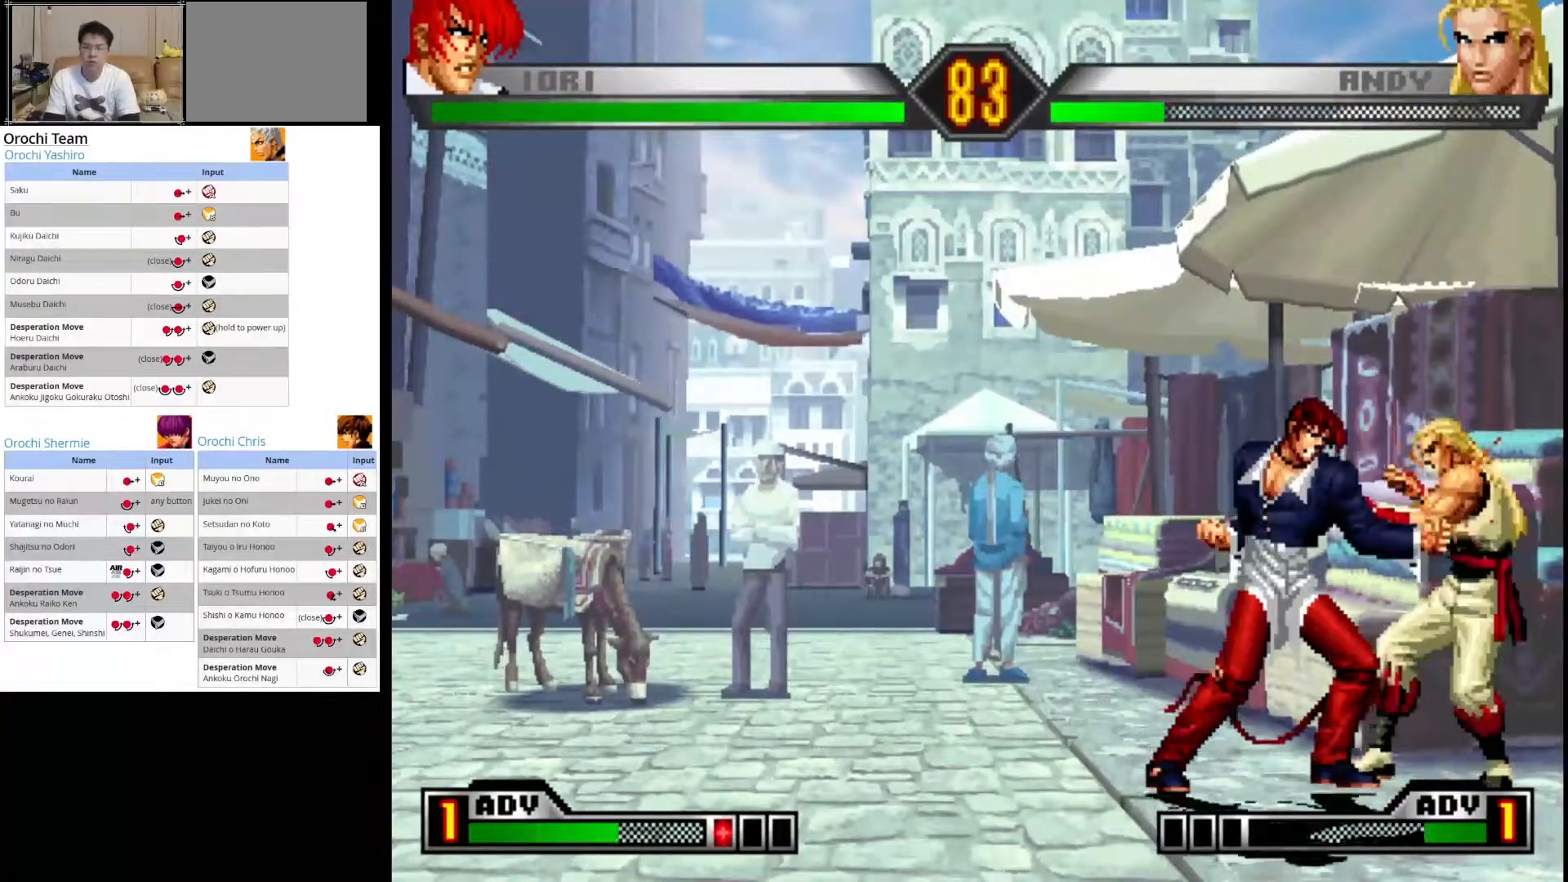
{"buttons": [], "left_stick": "right", "events": [[17, "left_stick", "center"], [83, "SQUARE", "up"], [150, "left_stick", "down"], [267, "left_stick", "left"], [383, "SQUARE", "down"], [433, "left_stick", "right"], [483, "SQUARE", "up"]]}
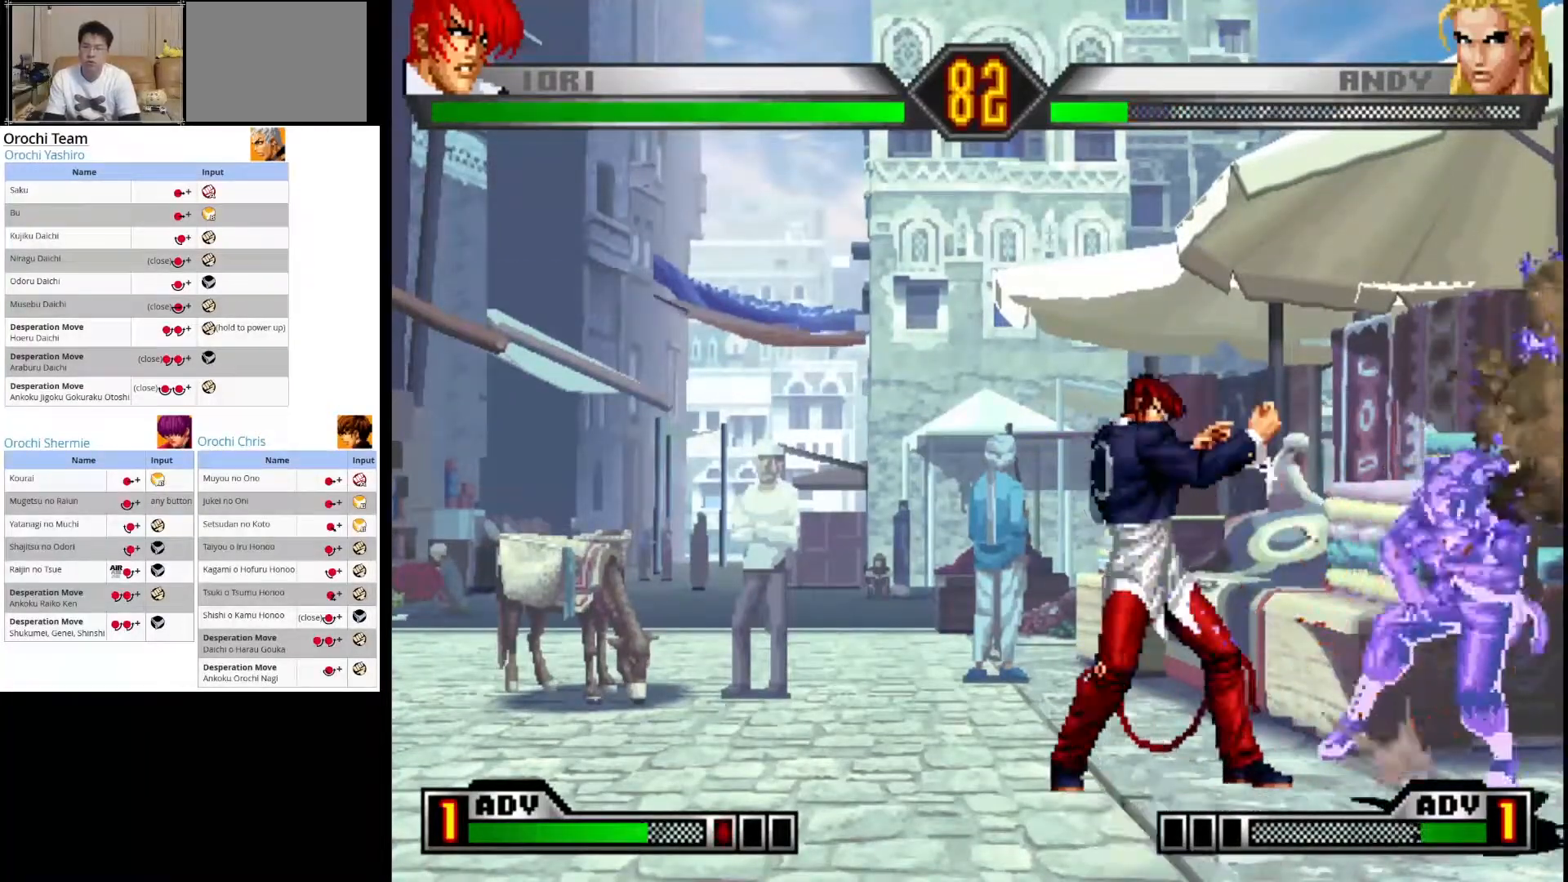
{"buttons": [], "left_stick": "center"}
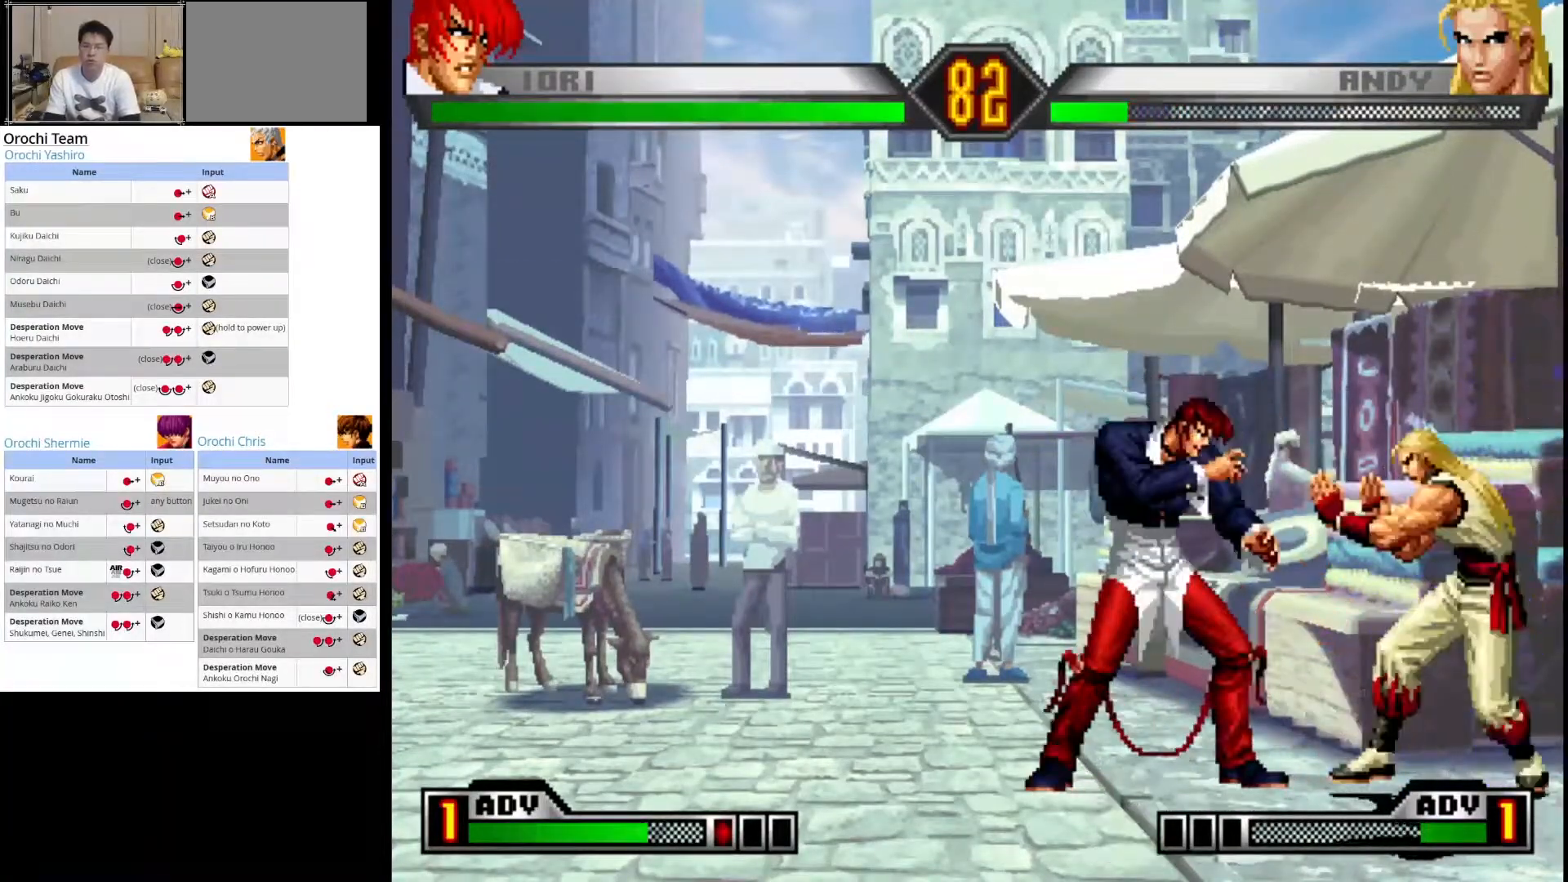
{"buttons": ["SQUARE"], "left_stick": "down-left", "events": [[267, "left_stick", "down"], [350, "left_stick", "right"], [467, "left_stick", "down-left"], [500, "SQUARE", "down"]]}
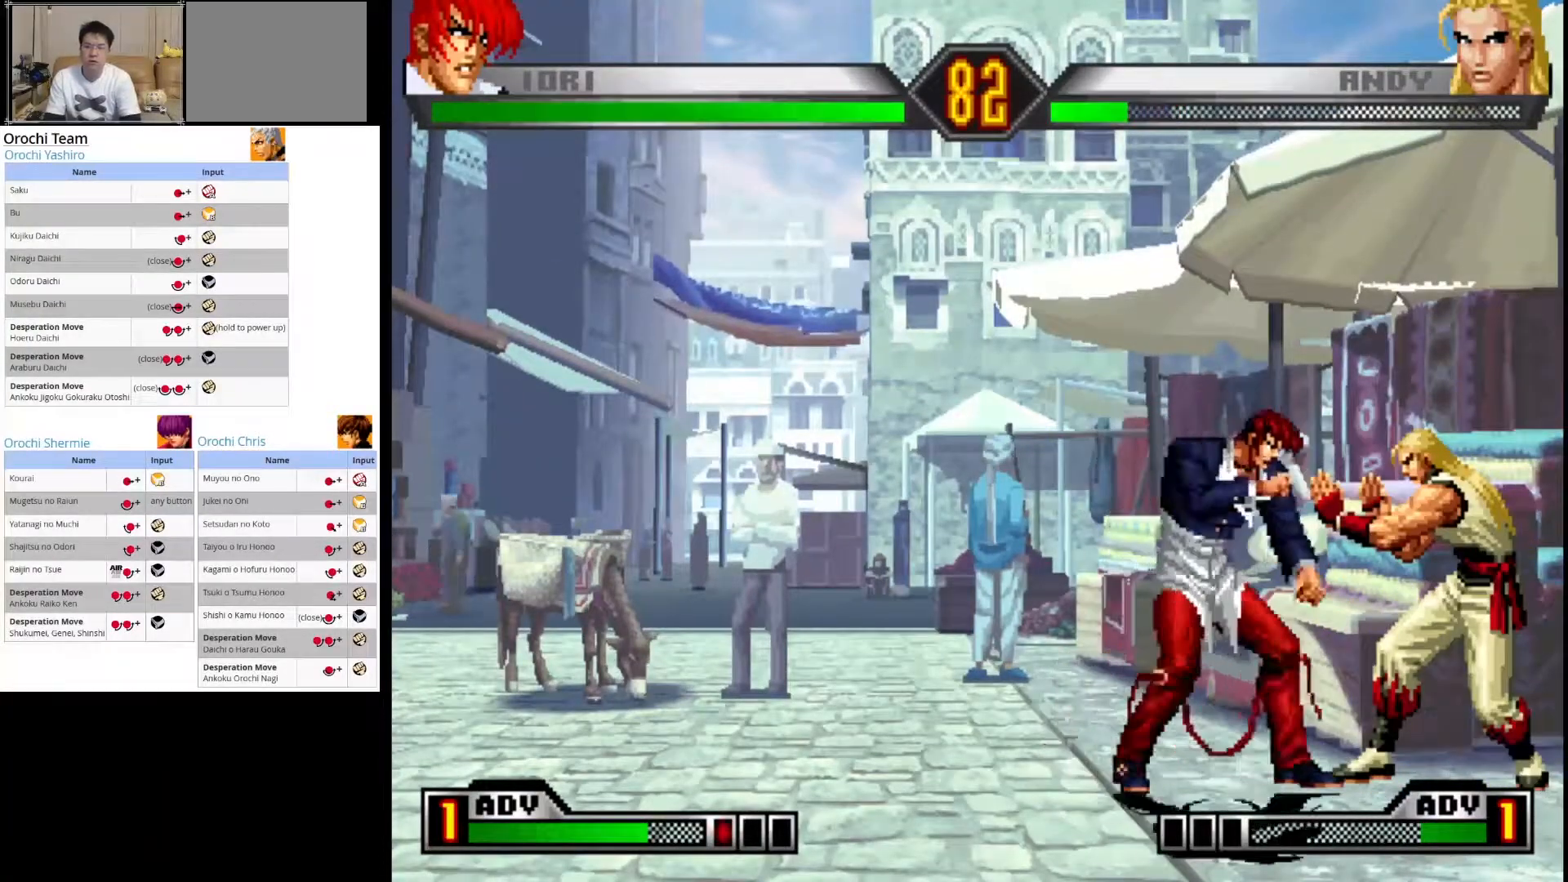
{"buttons": [], "left_stick": "center", "events": [[17, "left_stick", "center"], [100, "SQUARE", "up"]]}
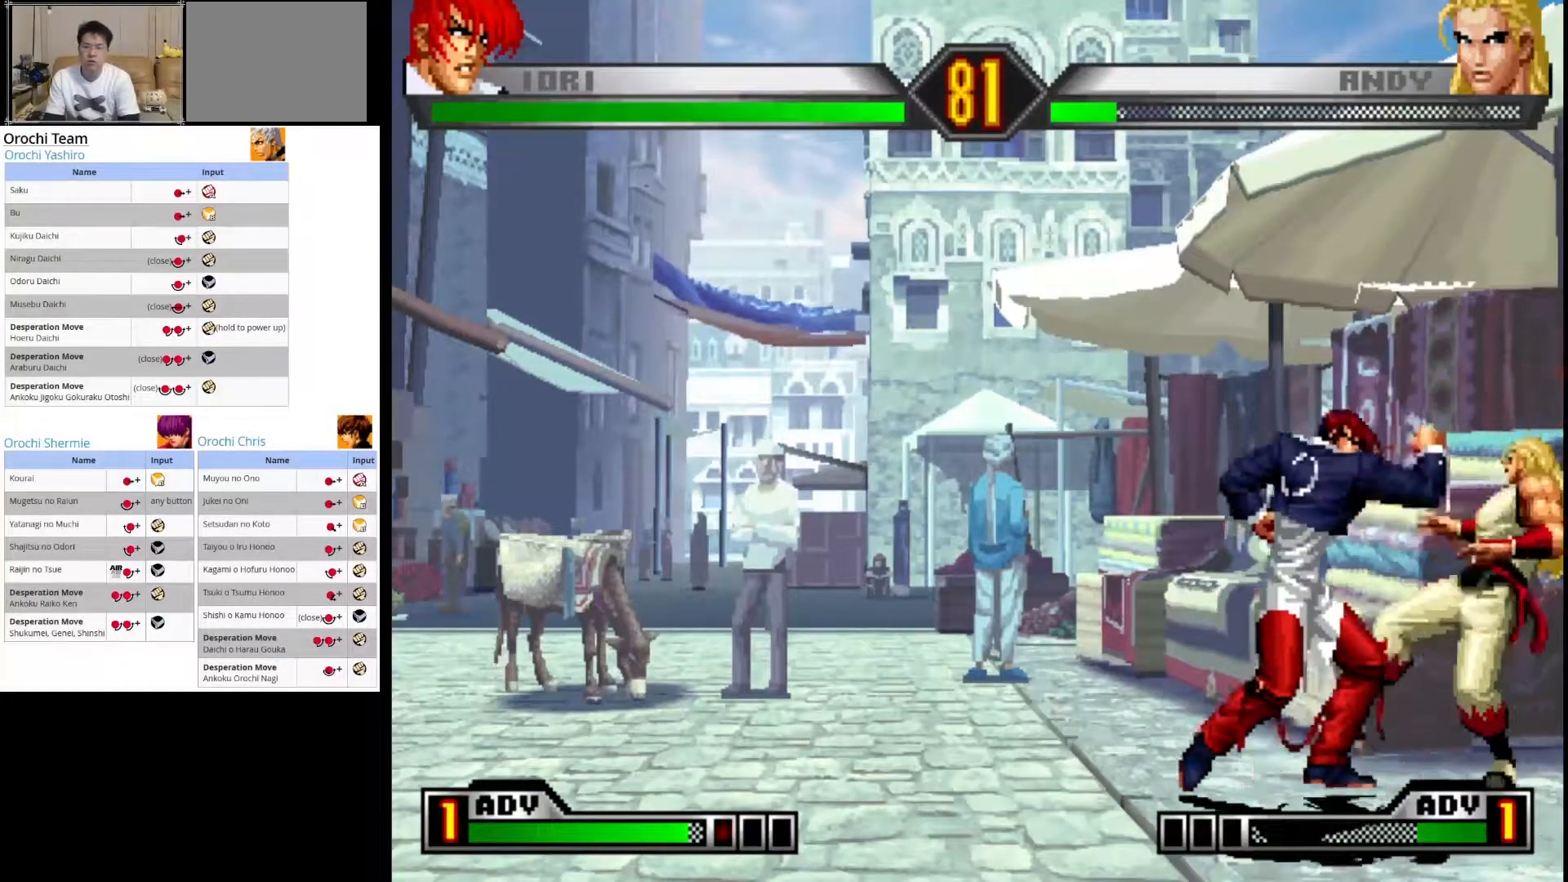
{"buttons": [], "left_stick": "center", "events": [[200, "left_stick", "left"], [383, "left_stick", "center"]]}
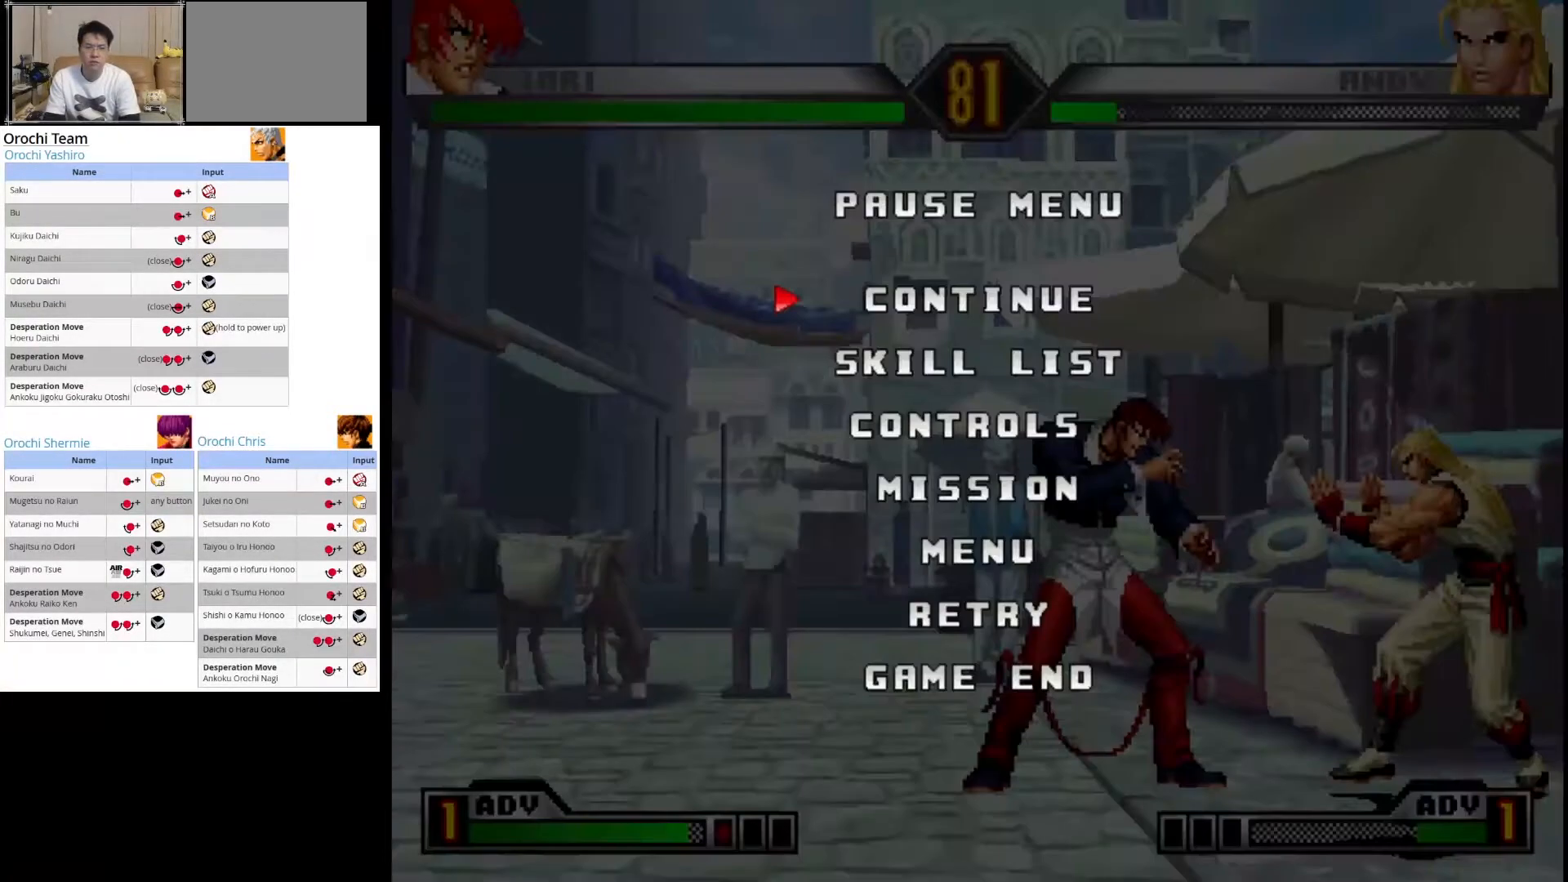
{"buttons": [], "left_stick": "center", "events": [[400, "left_stick", "down"], [483, "left_stick", "center"]]}
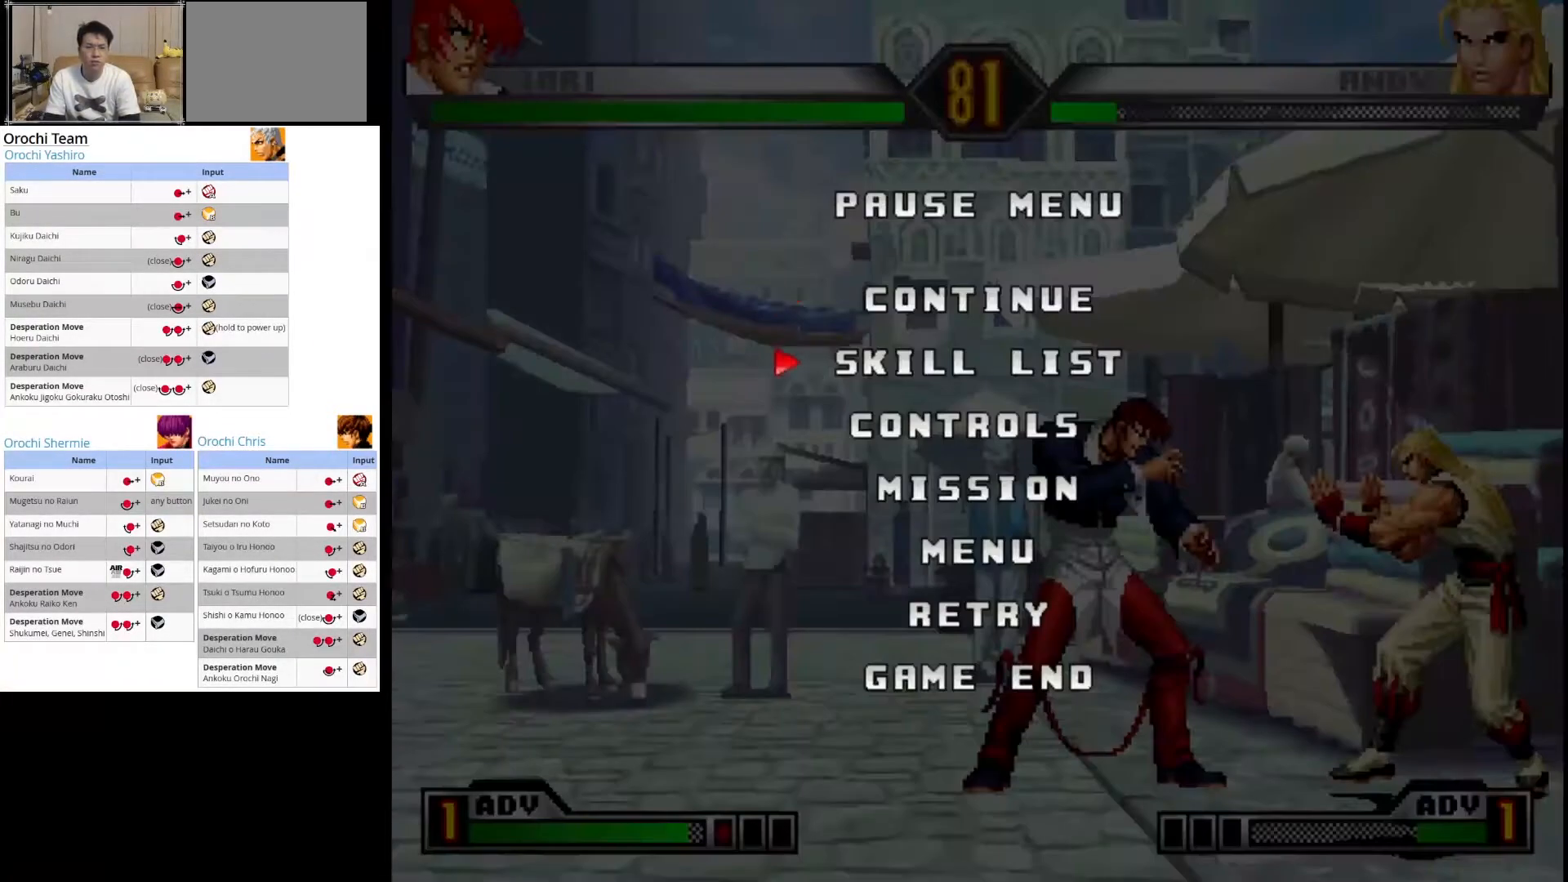
{"buttons": [], "left_stick": "center", "events": []}
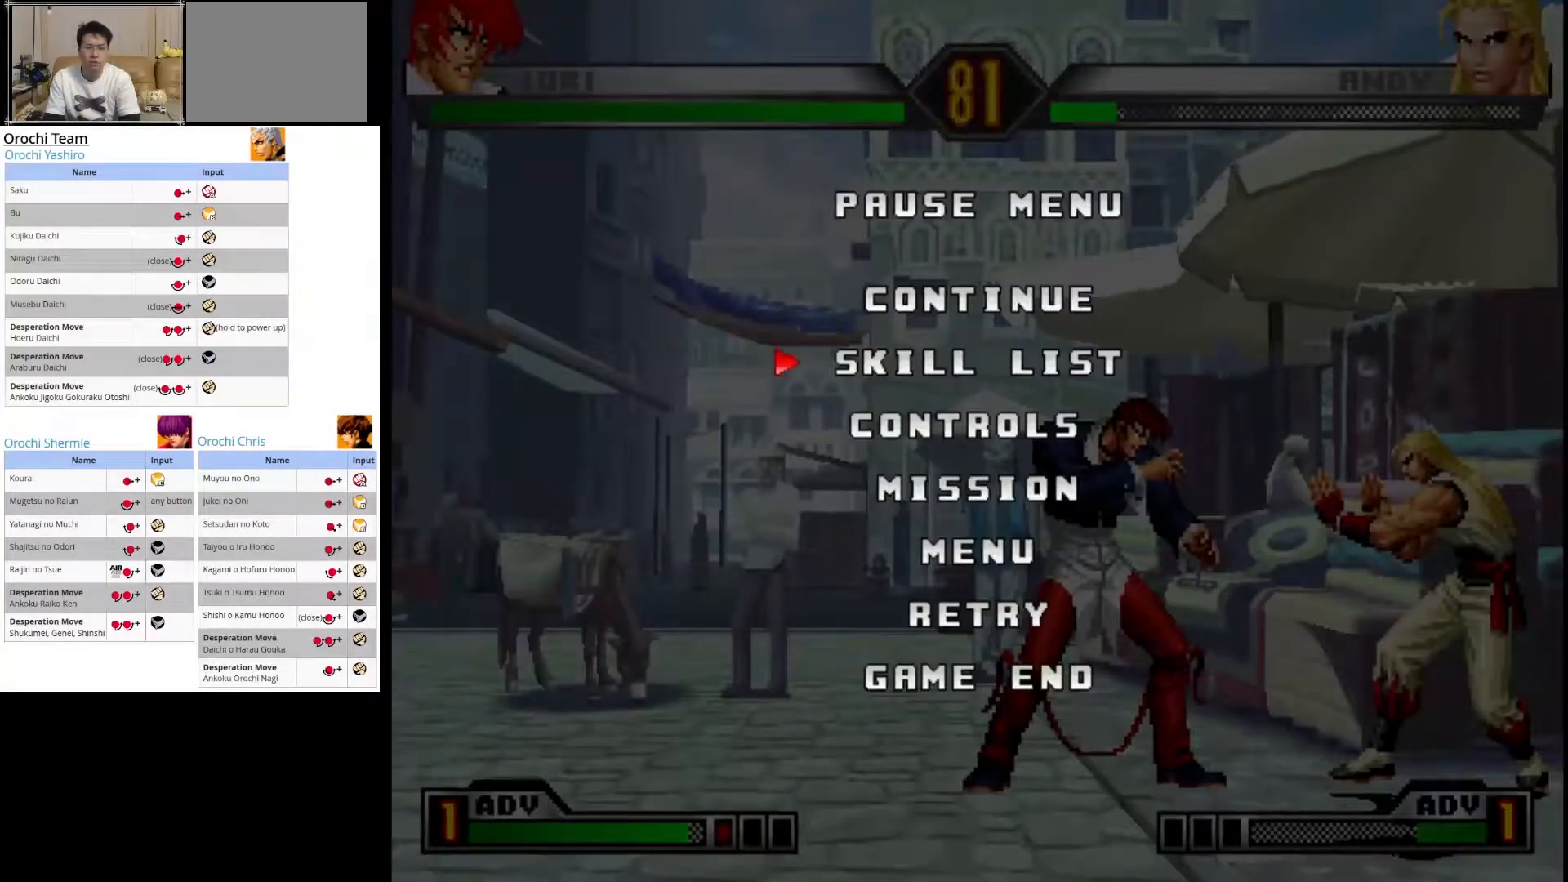
{"buttons": [], "left_stick": "down", "events": [[450, "left_stick", "down"]]}
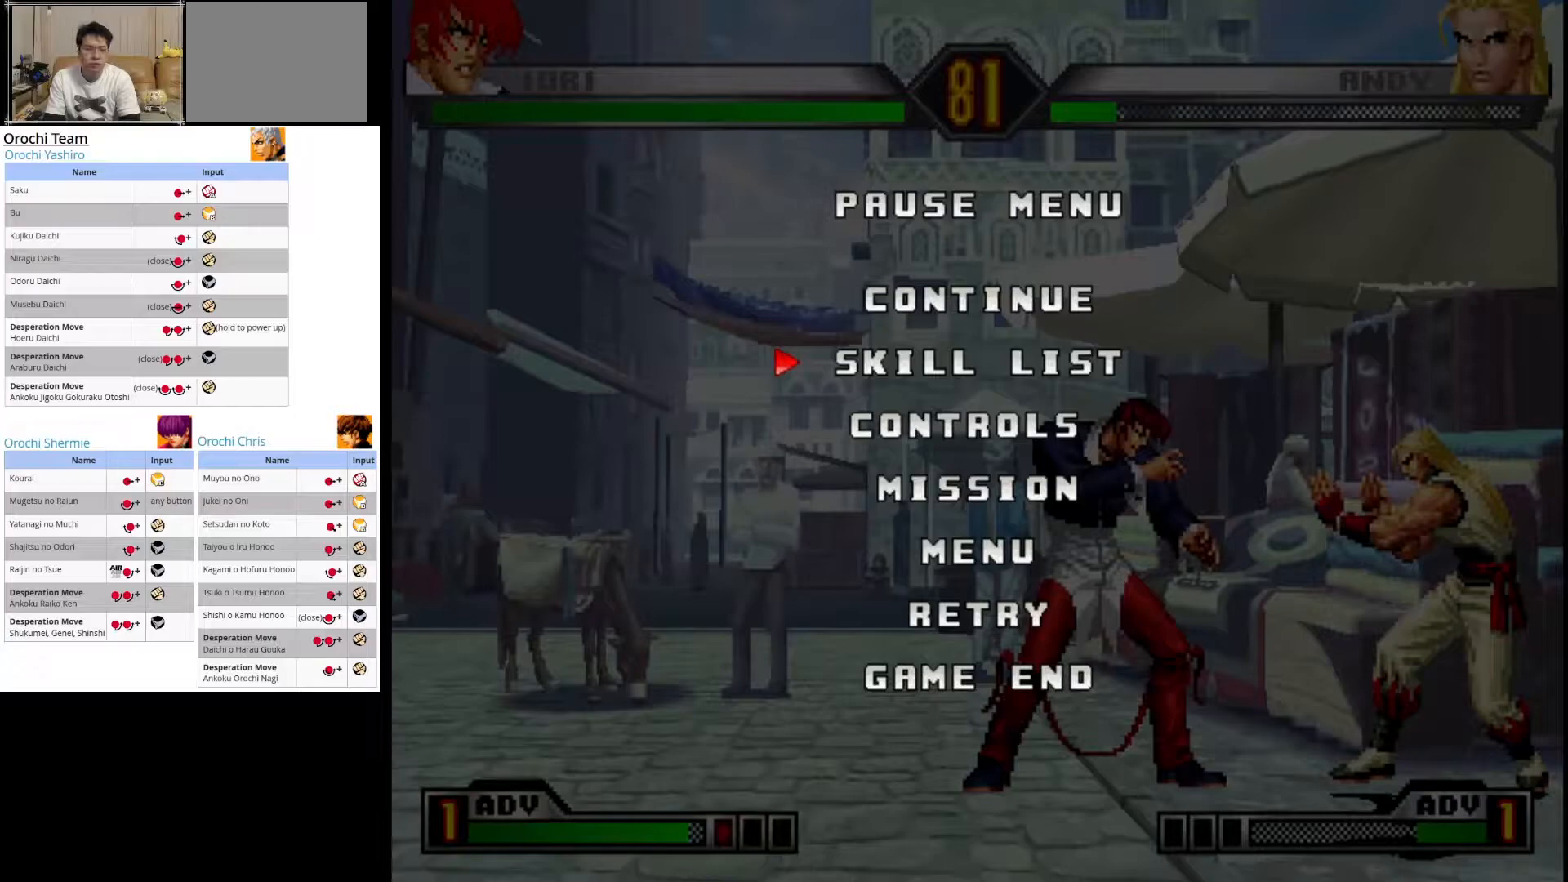
{"buttons": [], "left_stick": "center", "events": [[100, "left_stick", "center"], [267, "left_stick", "up"], [383, "left_stick", "center"]]}
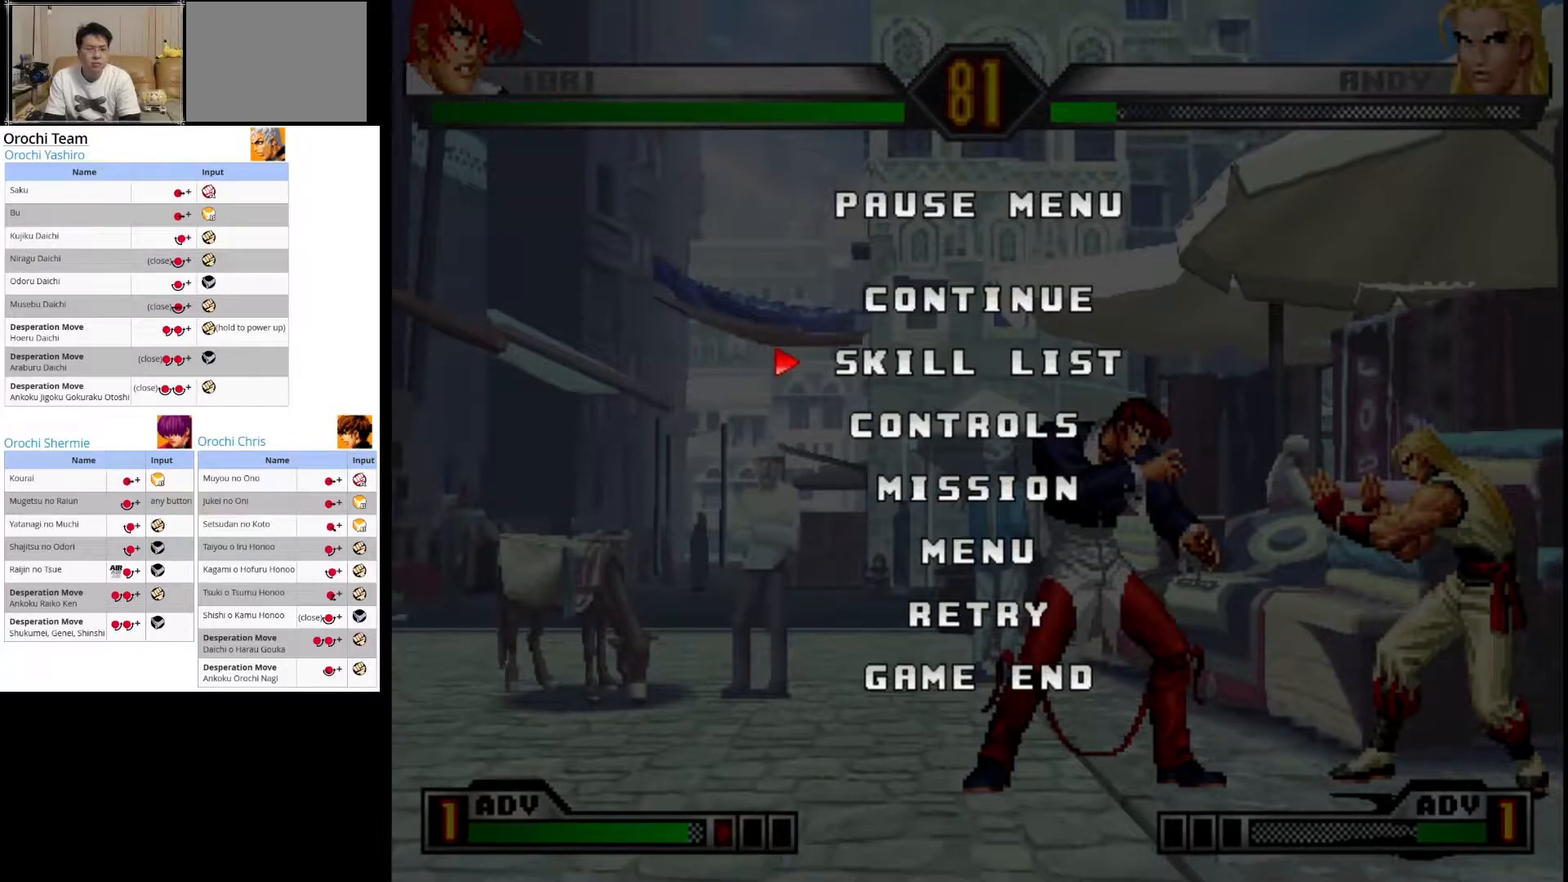
{"buttons": [], "left_stick": "center", "events": [[117, "SQUARE", "down"], [367, "SQUARE", "up"]]}
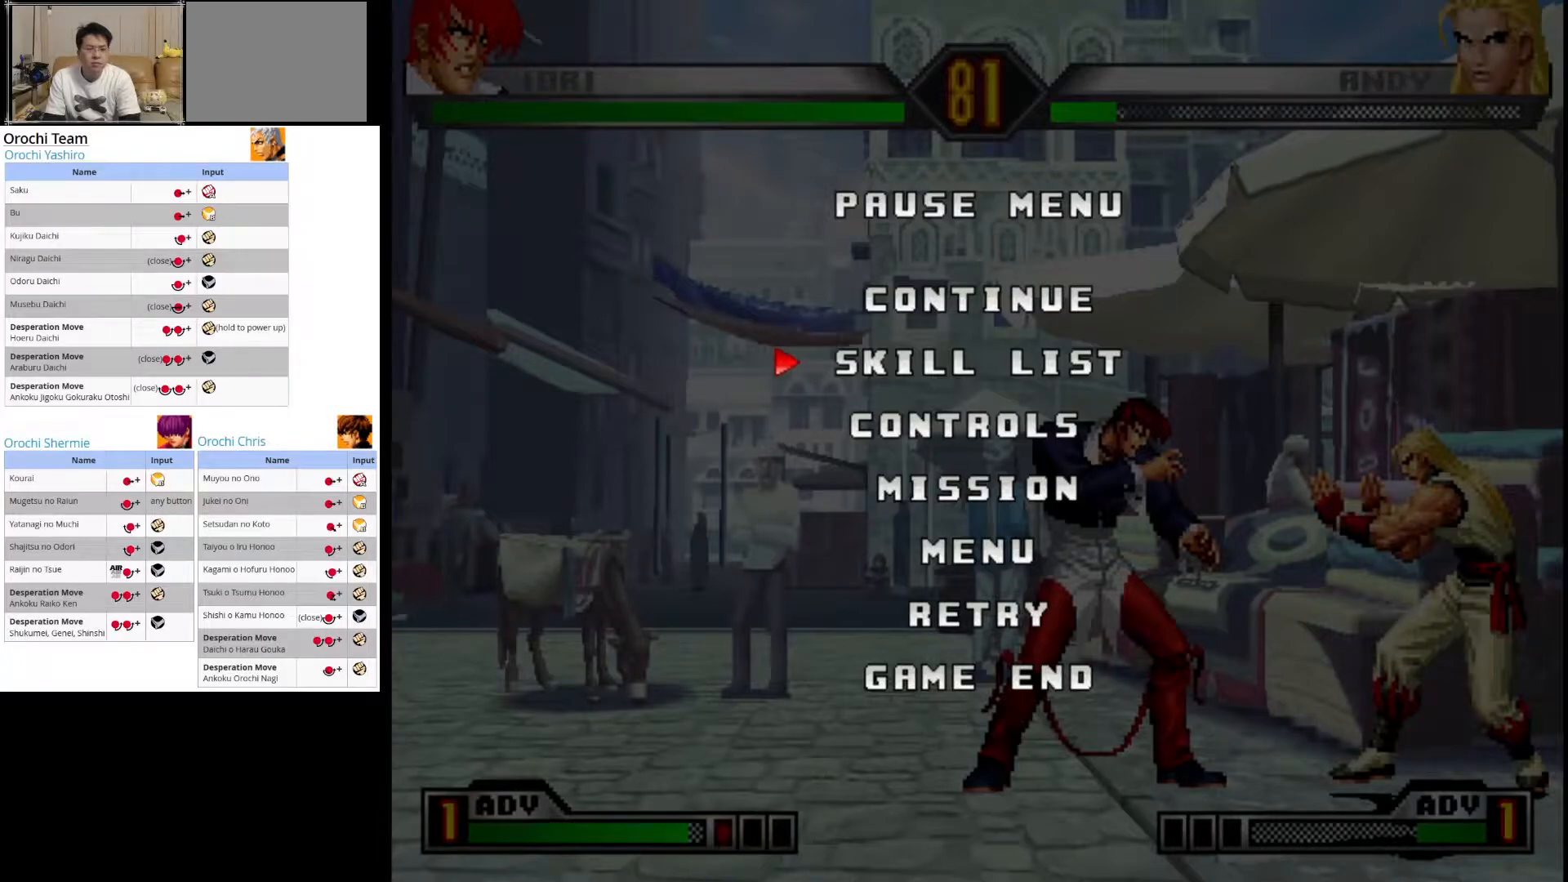
{"buttons": [], "left_stick": "center", "events": [[233, "CROSS", "down"], [400, "CROSS", "up"]]}
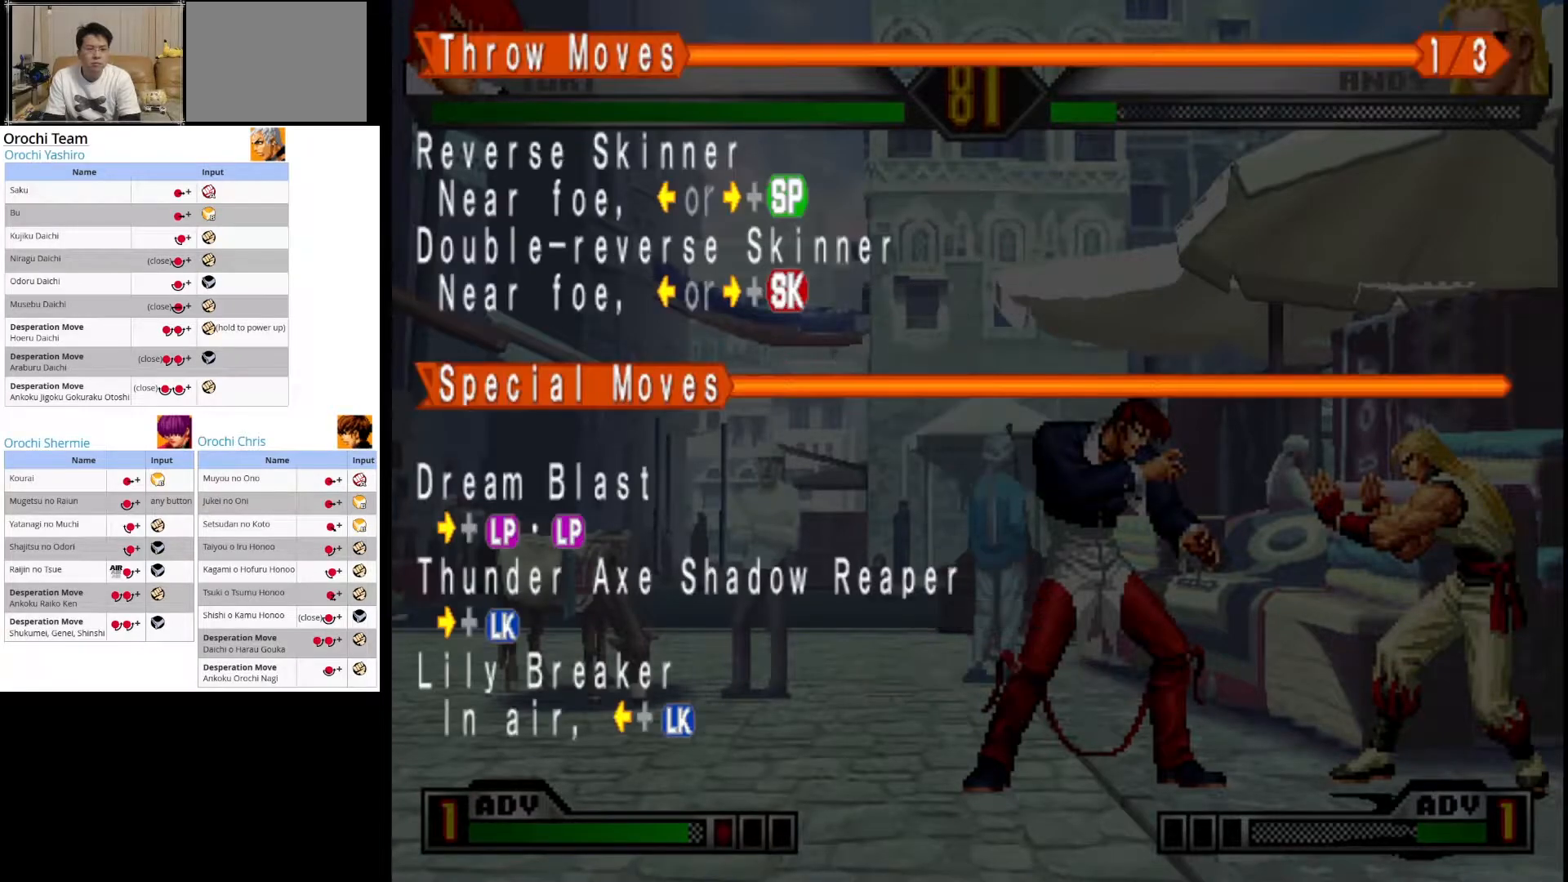
{"buttons": [], "left_stick": "center", "events": [[317, "left_stick", "right"], [433, "left_stick", "center"]]}
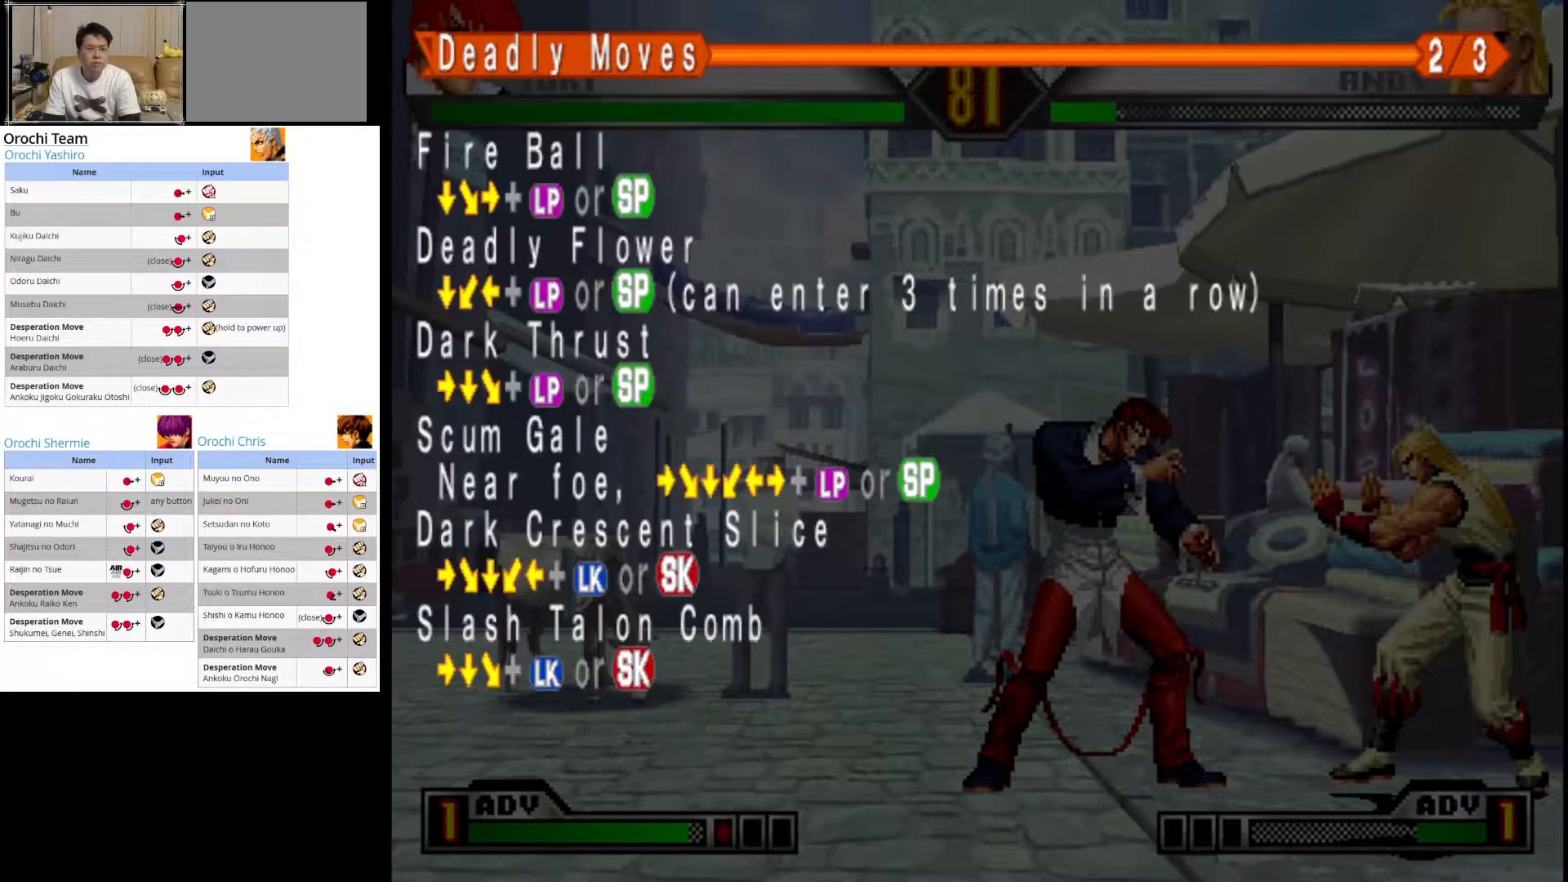
{"buttons": [], "left_stick": "center", "events": [[17, "left_stick", "right"], [133, "left_stick", "center"], [217, "left_stick", "right"], [300, "left_stick", "center"]]}
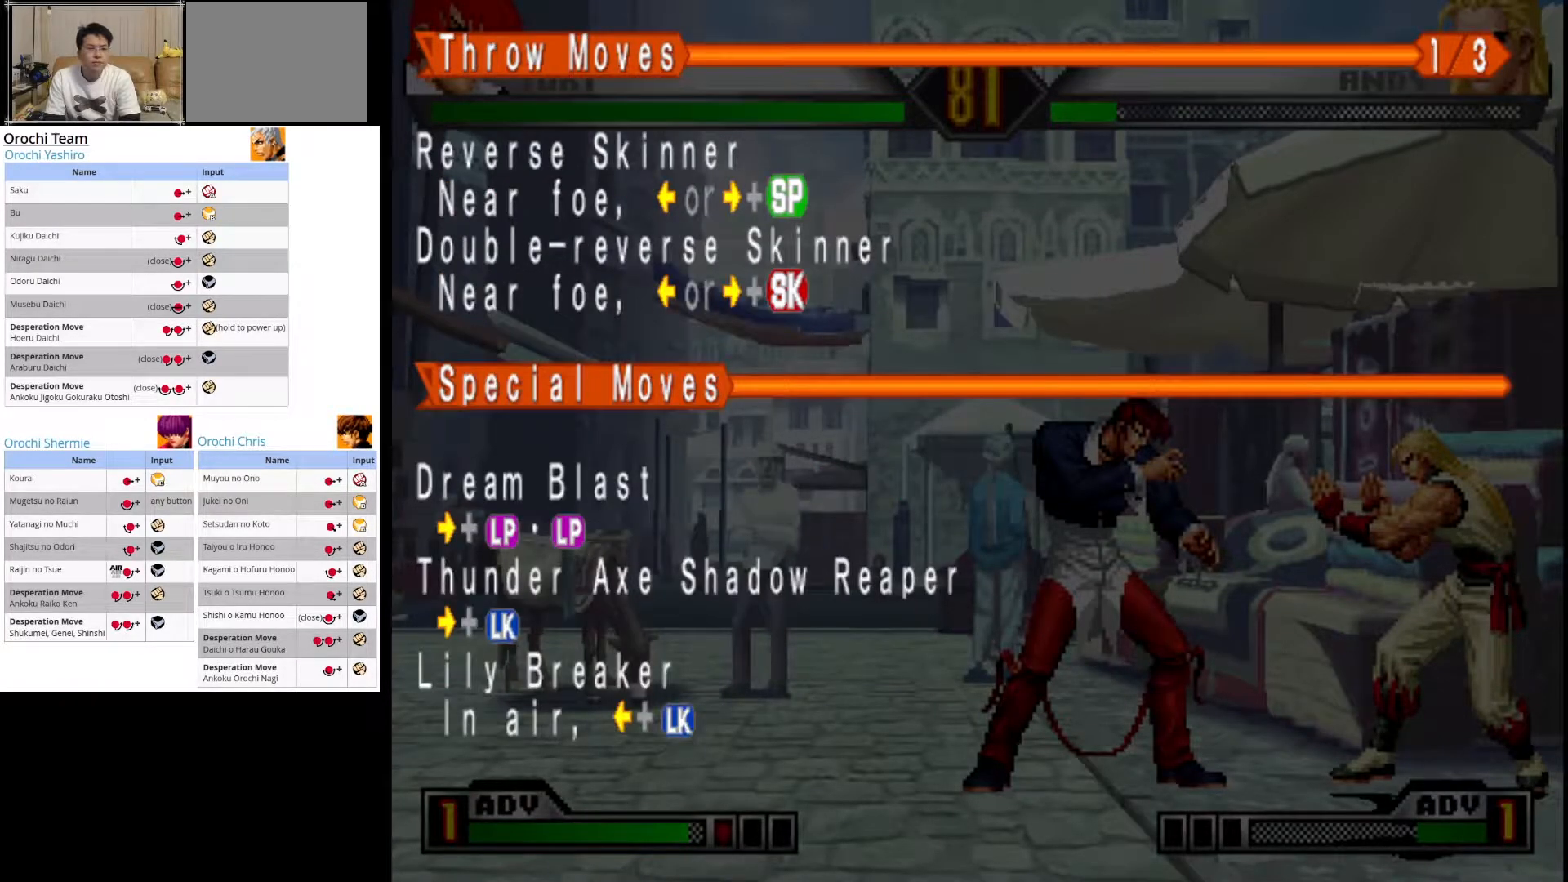
{"buttons": [], "left_stick": "center", "events": []}